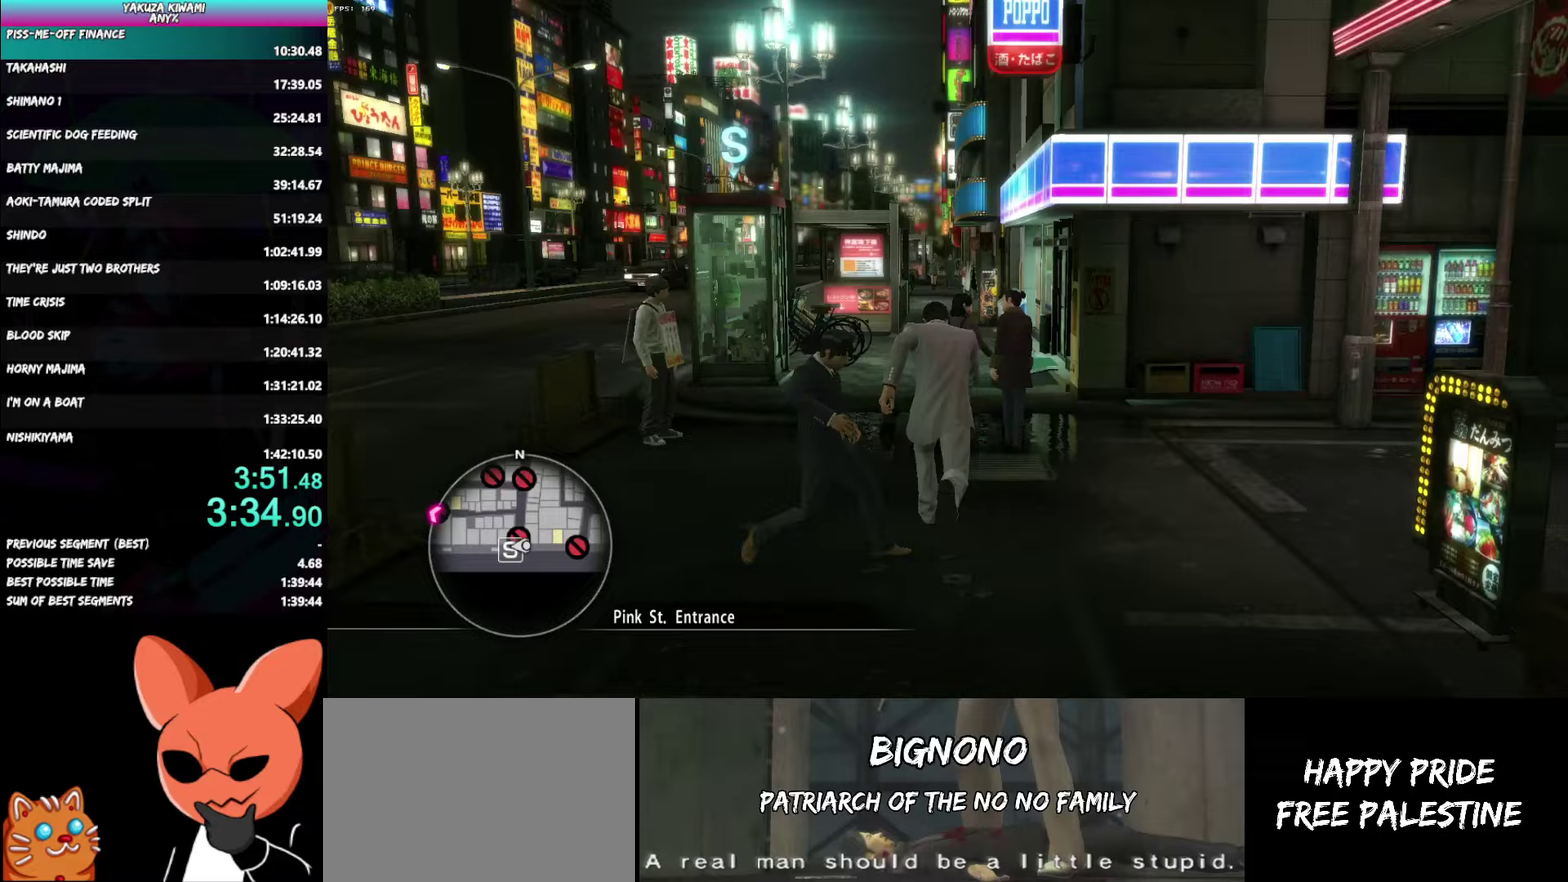
Gameplay with a controller (Xbox layout); each line is a JSON object with the inputs held at the frame after it. "events" lists button and stick changes between this image and that frame as [ms after this image, input, new state], when the widget could be followed in between. Not read: TOUCHPAD.
{"buttons": ["A"], "left_stick": "up", "right_stick": "right", "events": [[450, "right_stick", "right"]]}
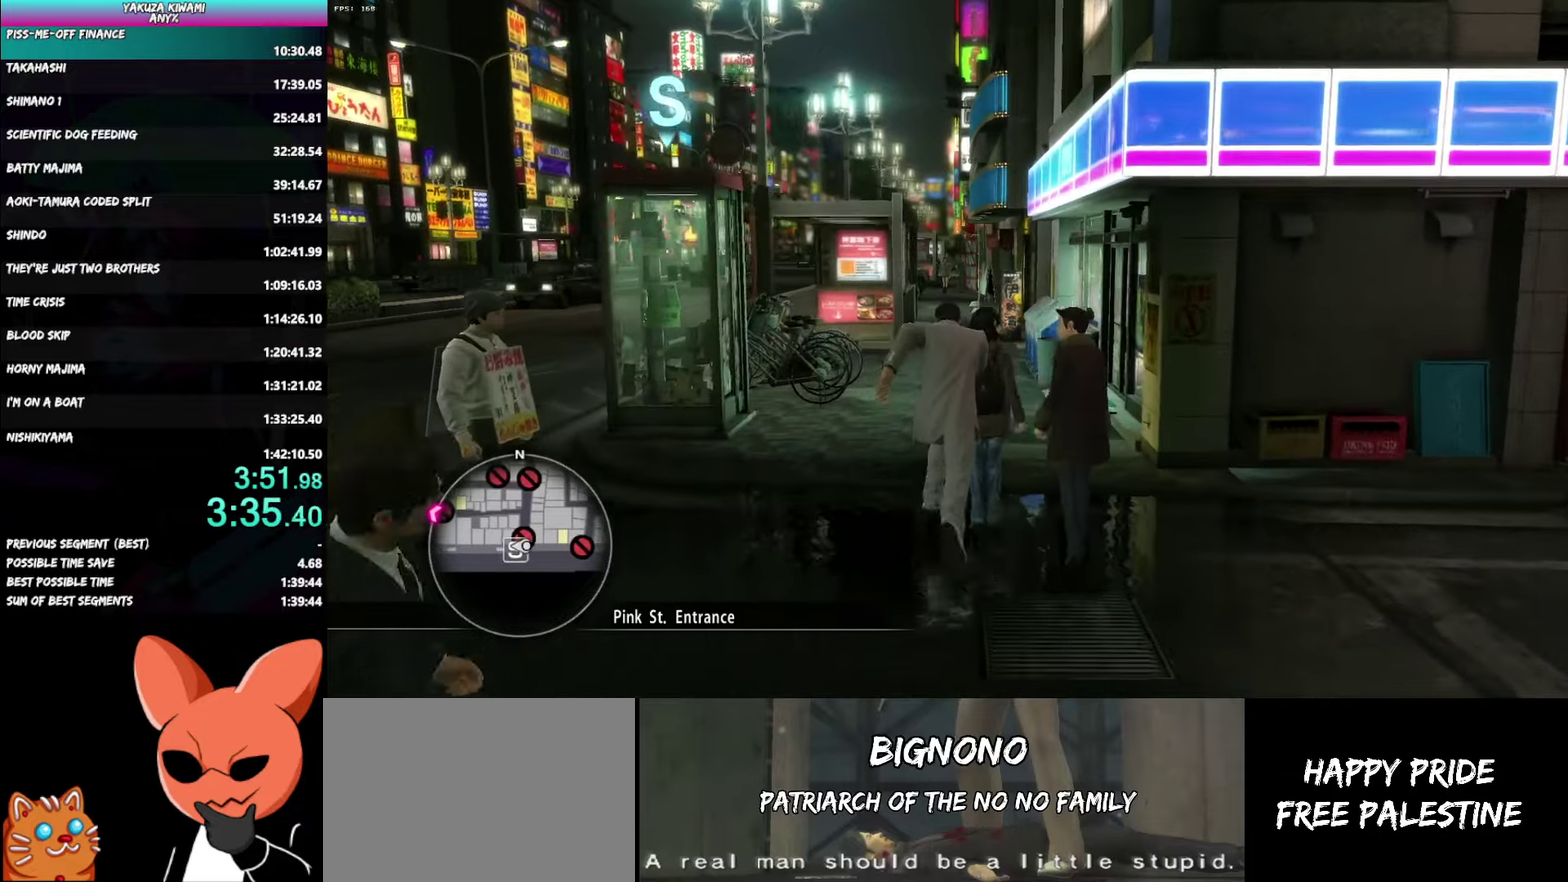
{"buttons": ["A"], "left_stick": "up", "right_stick": "right", "events": [[233, "left_stick", "center"], [283, "left_stick", "up"]]}
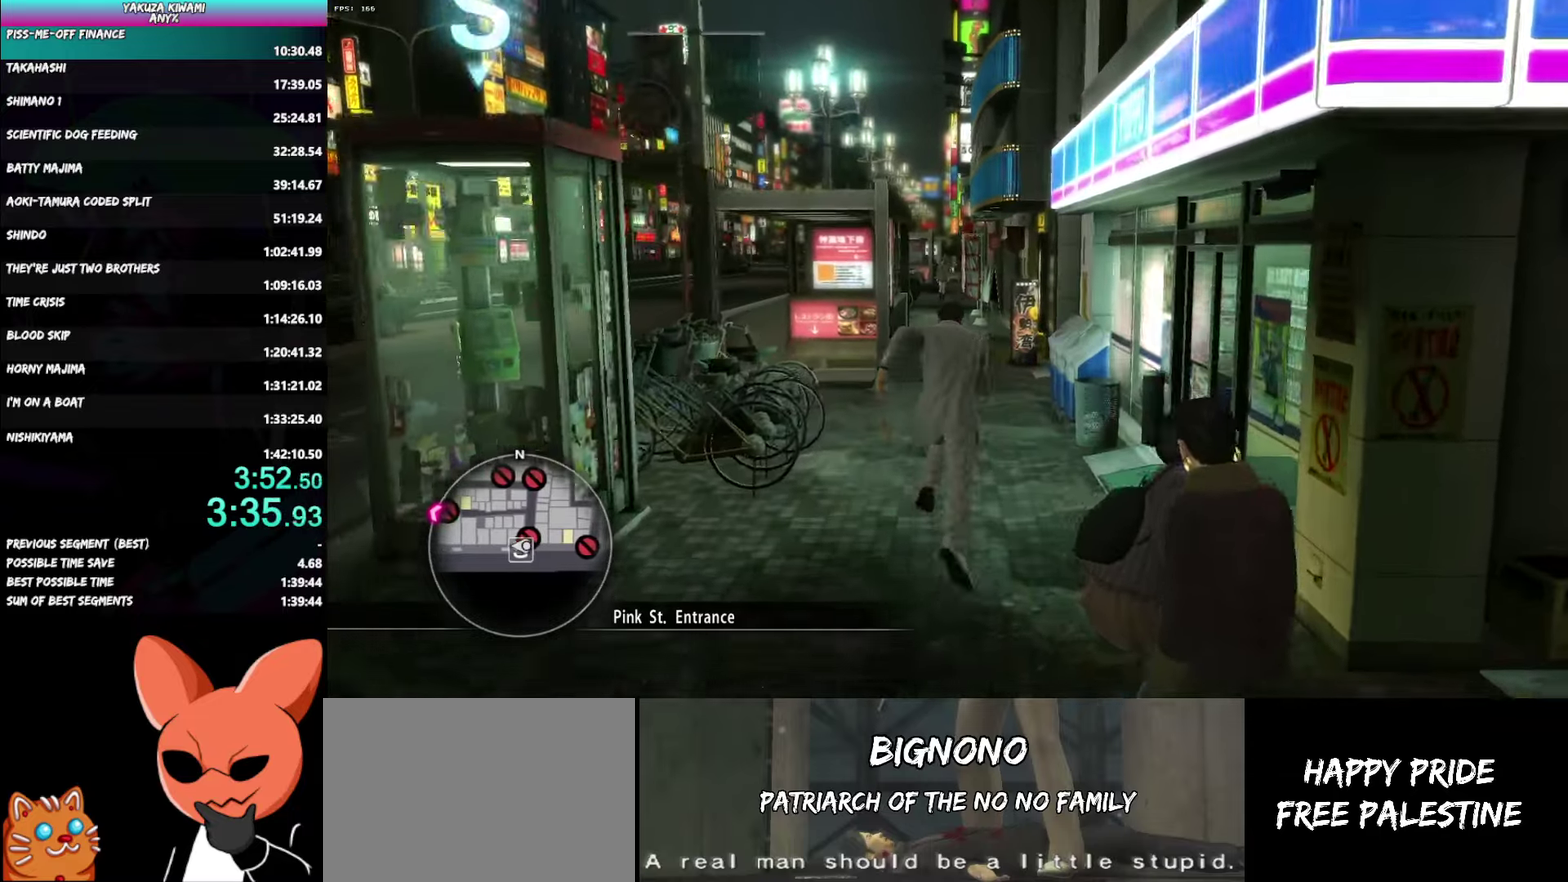
{"buttons": ["A"], "left_stick": "up", "right_stick": "right", "events": []}
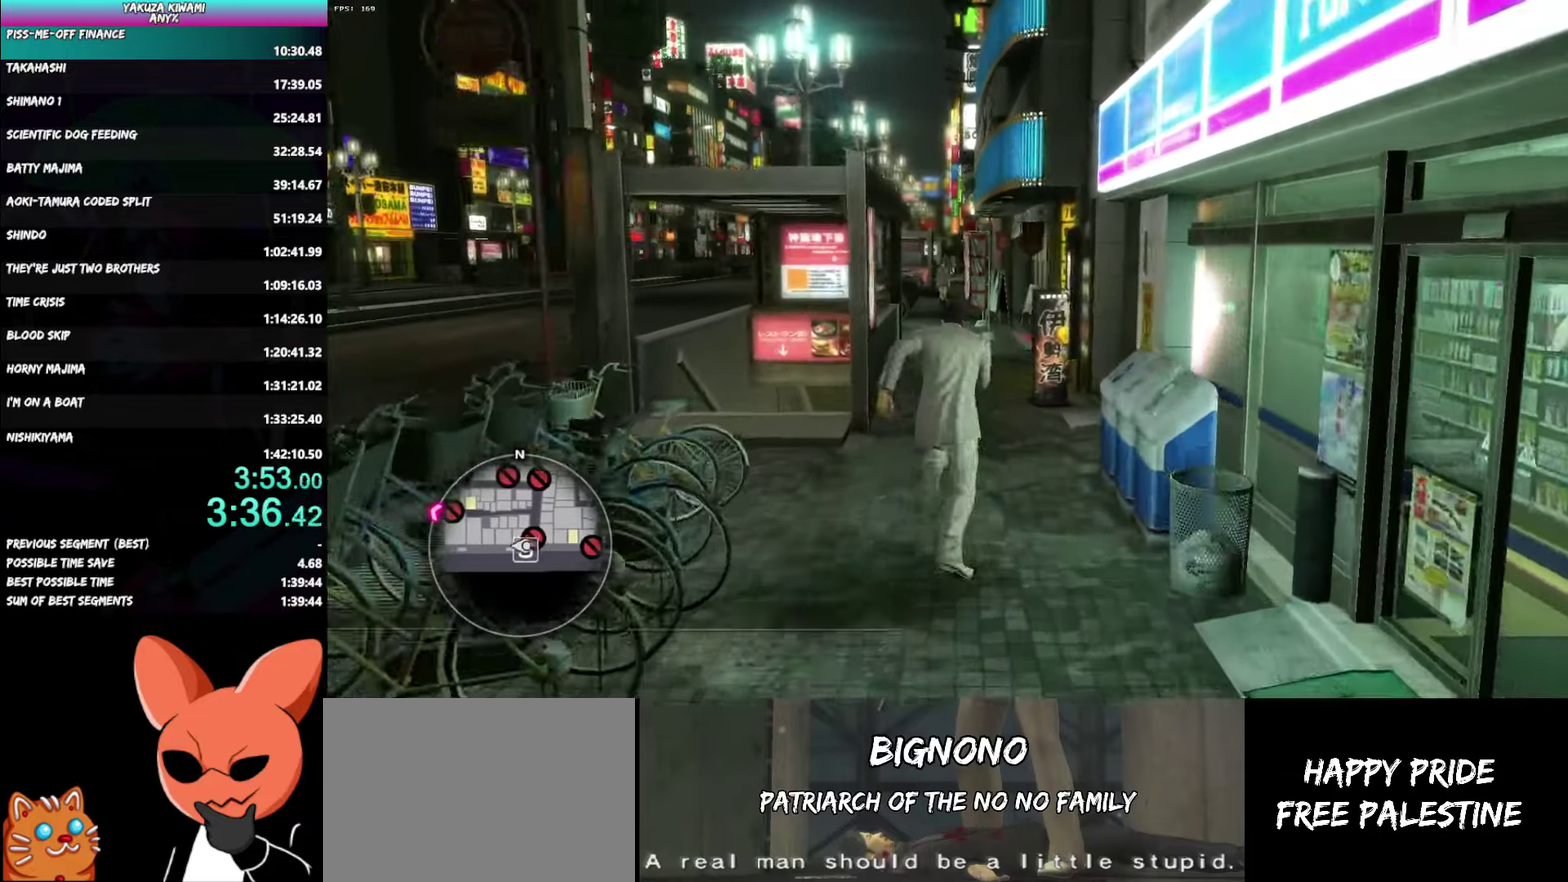
{"buttons": ["A"], "left_stick": "up", "right_stick": "right", "events": []}
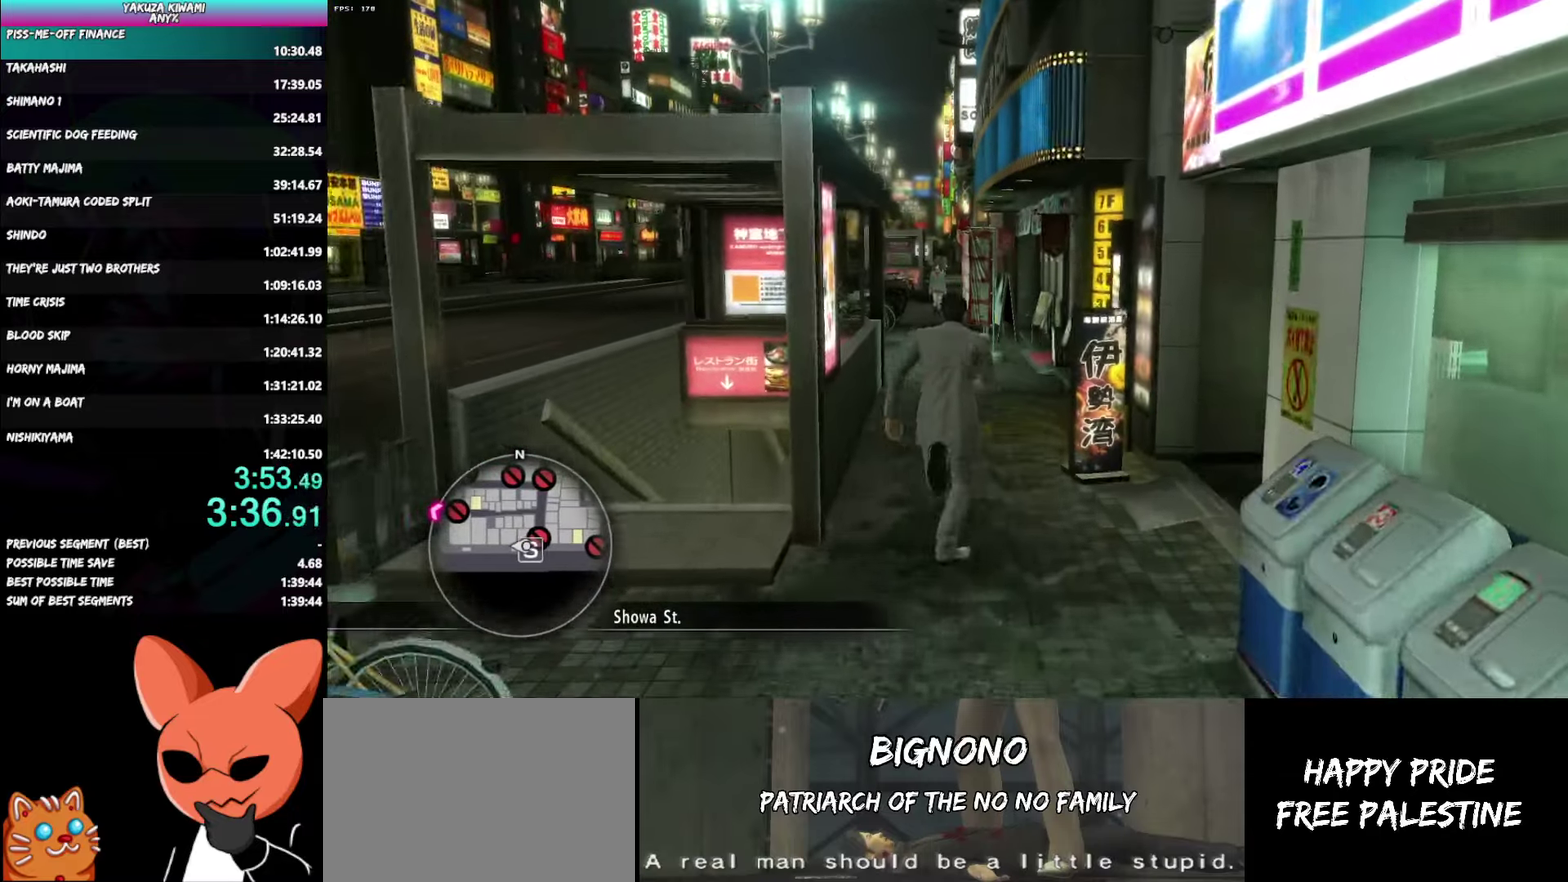
{"buttons": [], "left_stick": "up", "right_stick": "center", "events": [[217, "right_stick", "center"], [433, "A", "up"]]}
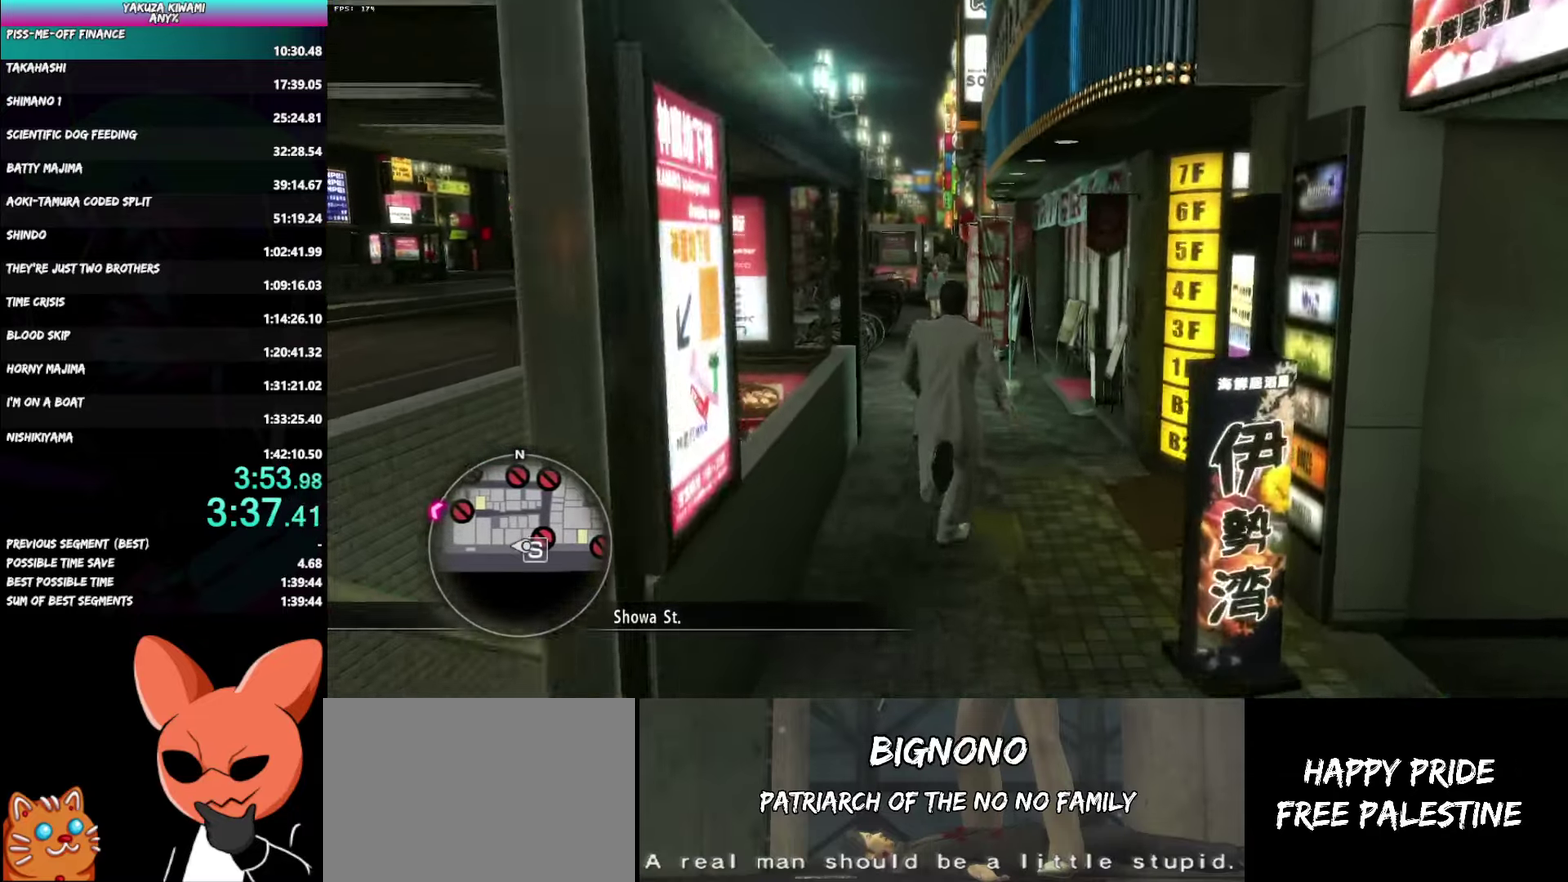
{"buttons": [], "left_stick": "up", "right_stick": "center", "events": [[133, "left_stick", "center"], [250, "left_stick", "up"]]}
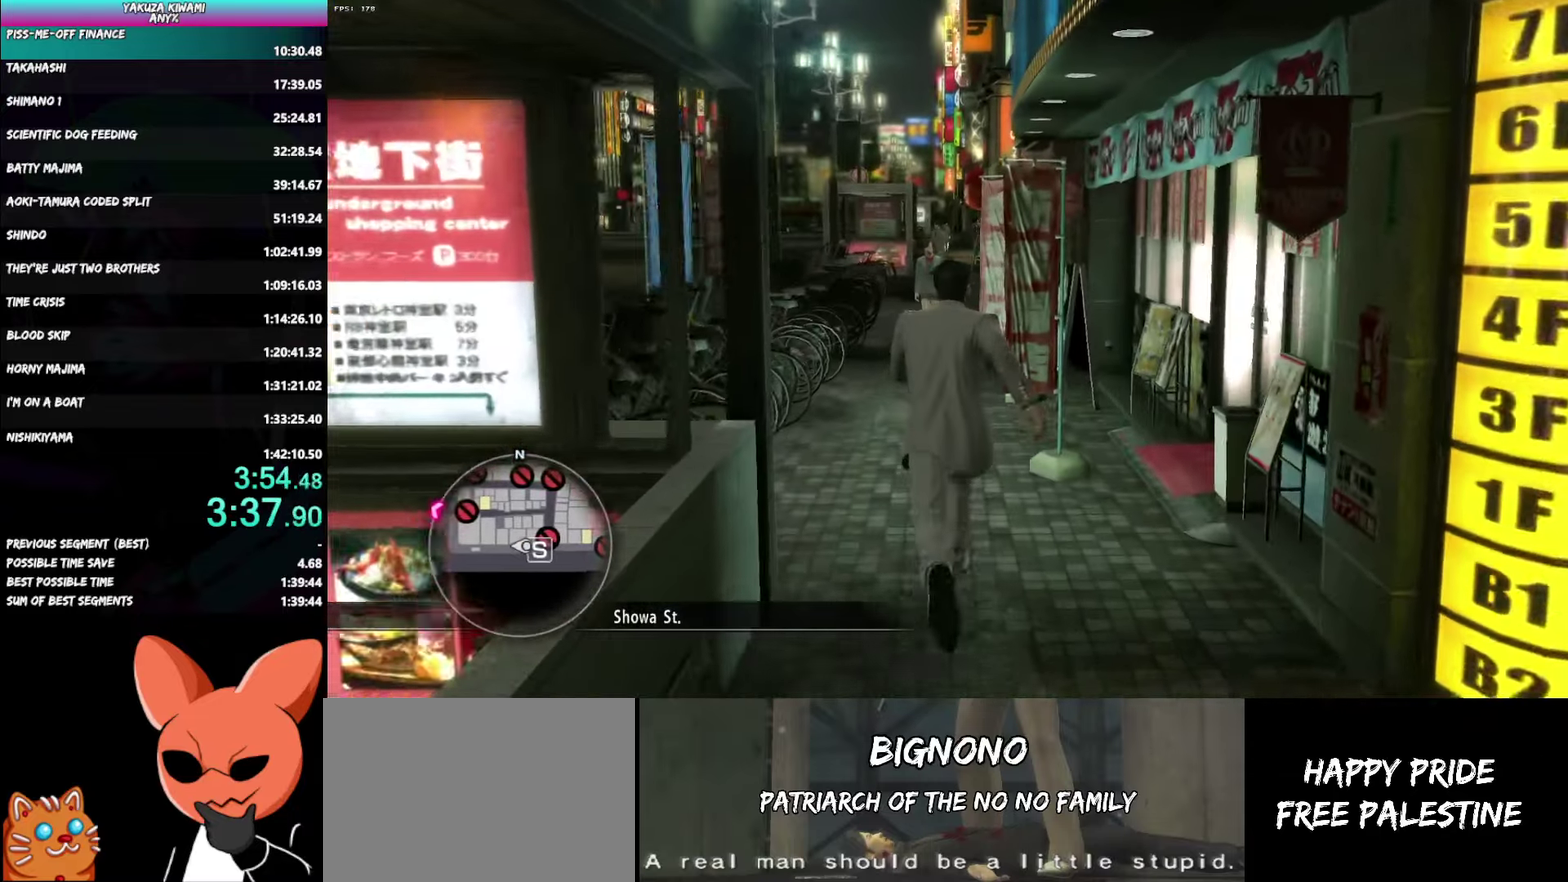
{"buttons": [], "left_stick": "up", "right_stick": "center"}
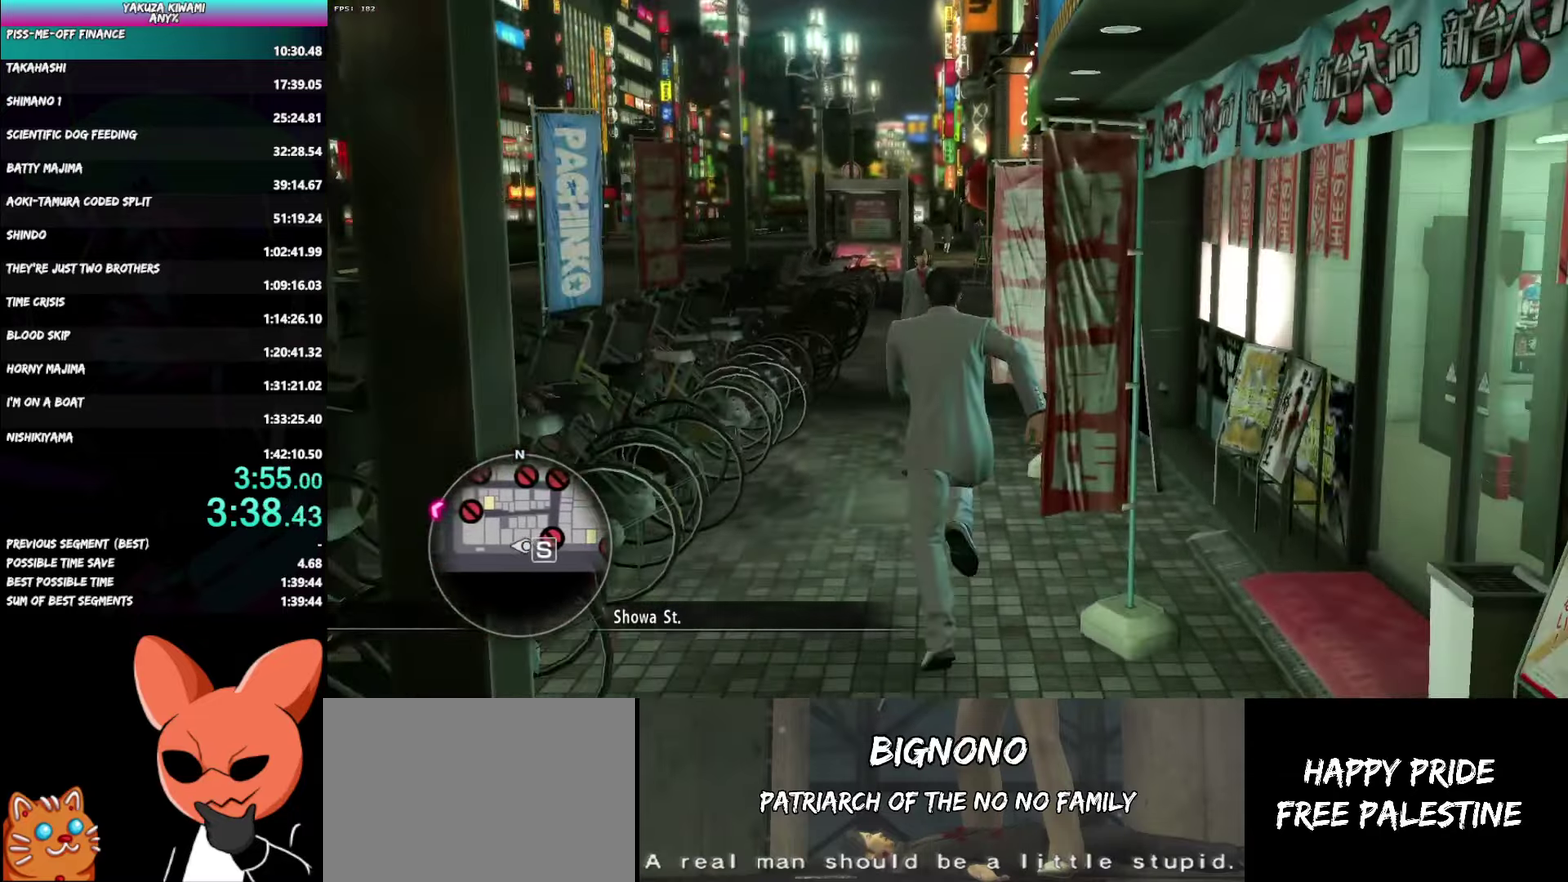
{"buttons": ["A"], "left_stick": "up", "right_stick": "center"}
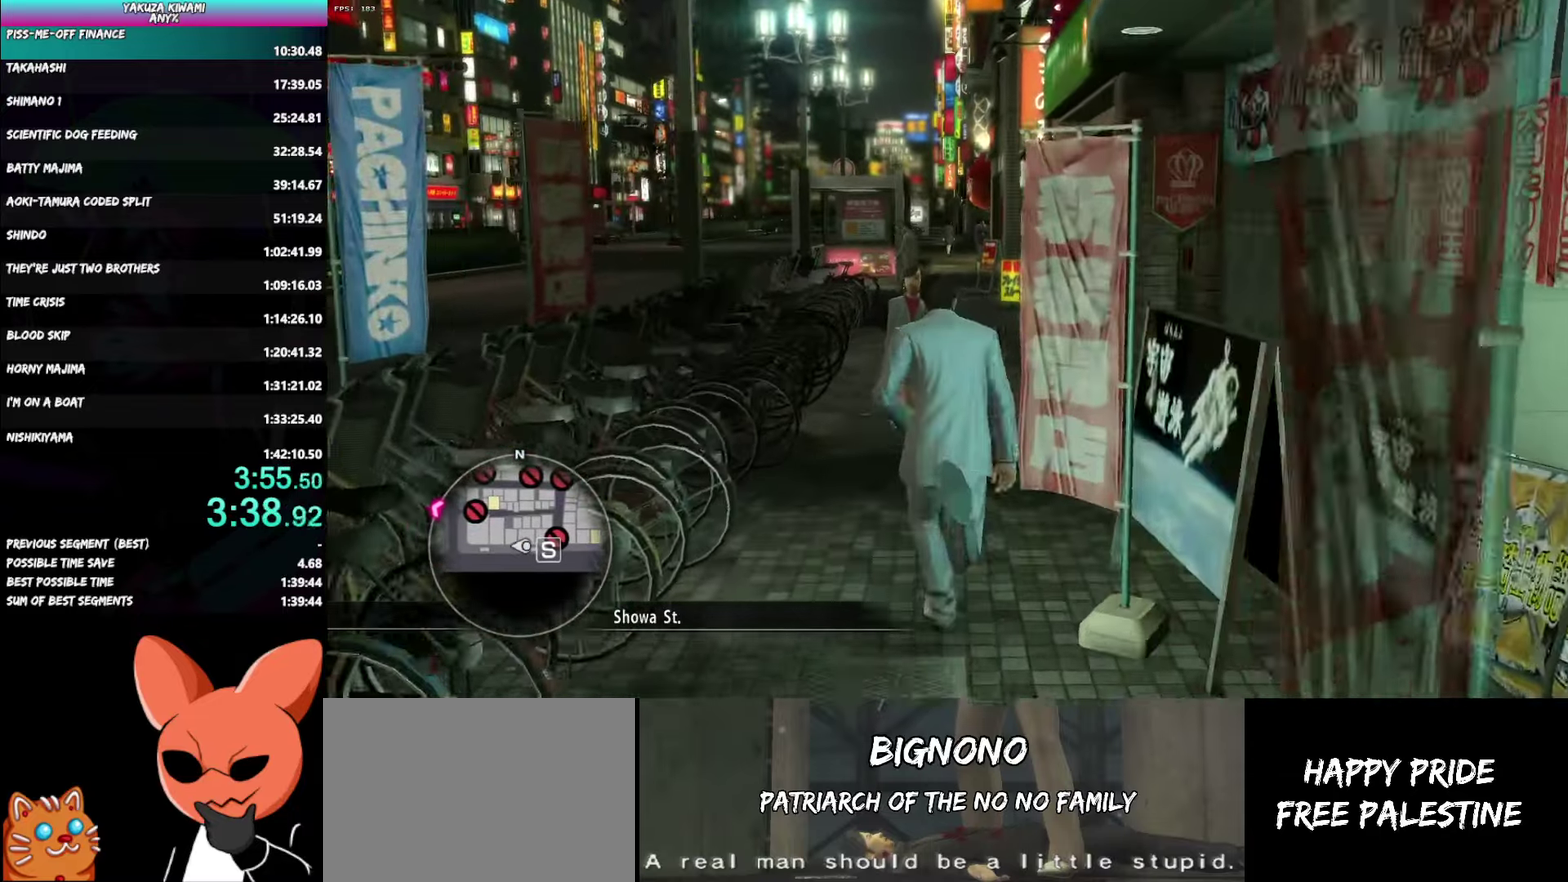
{"buttons": ["A"], "left_stick": "up", "right_stick": "center"}
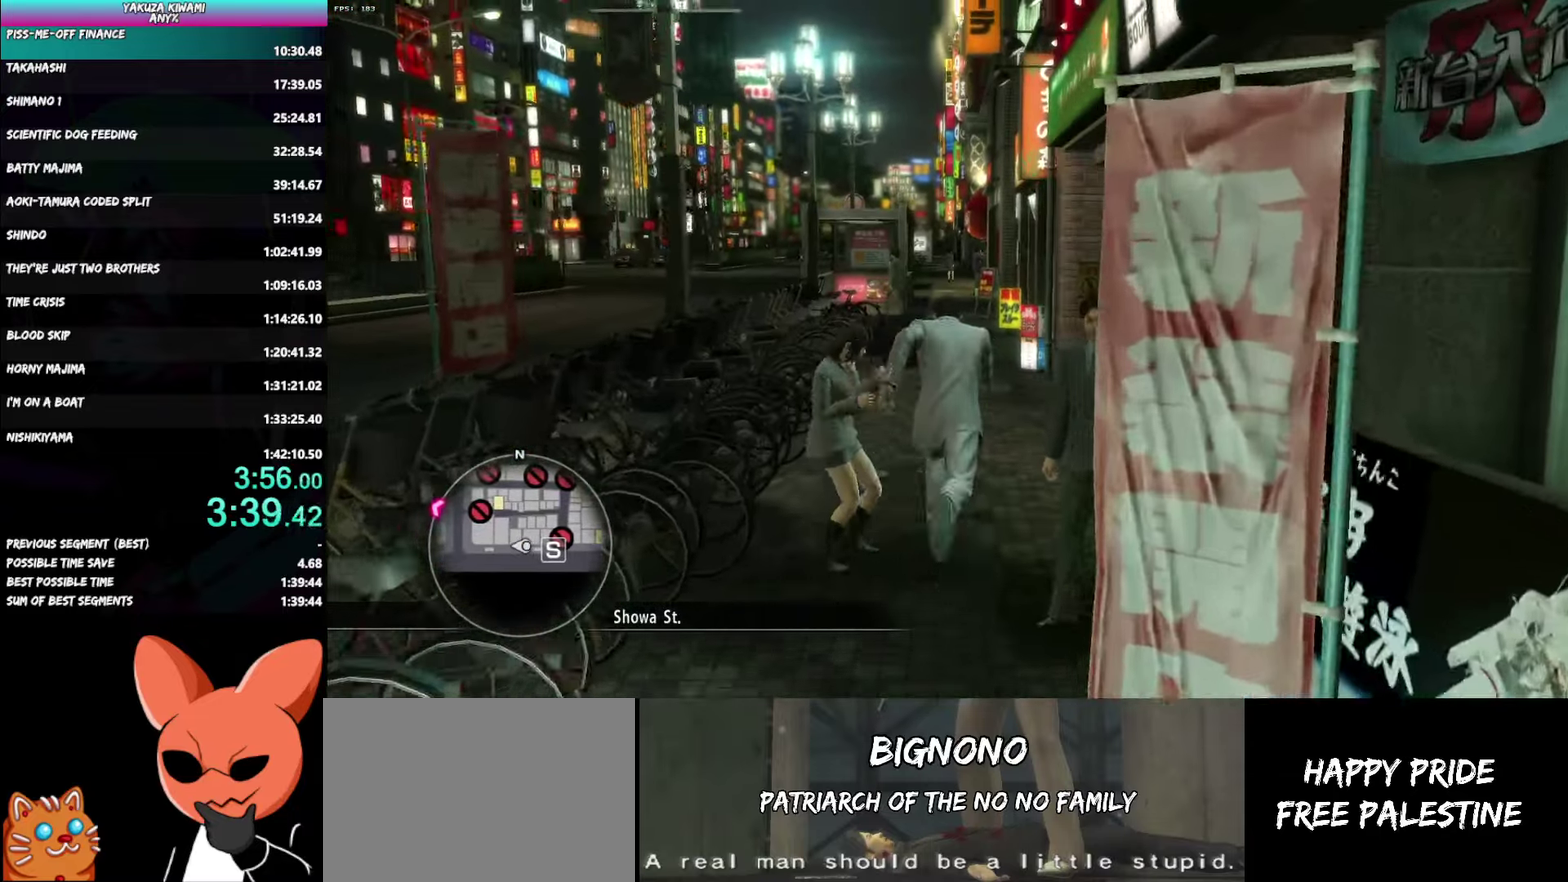
{"buttons": ["A"], "left_stick": "up", "right_stick": "center"}
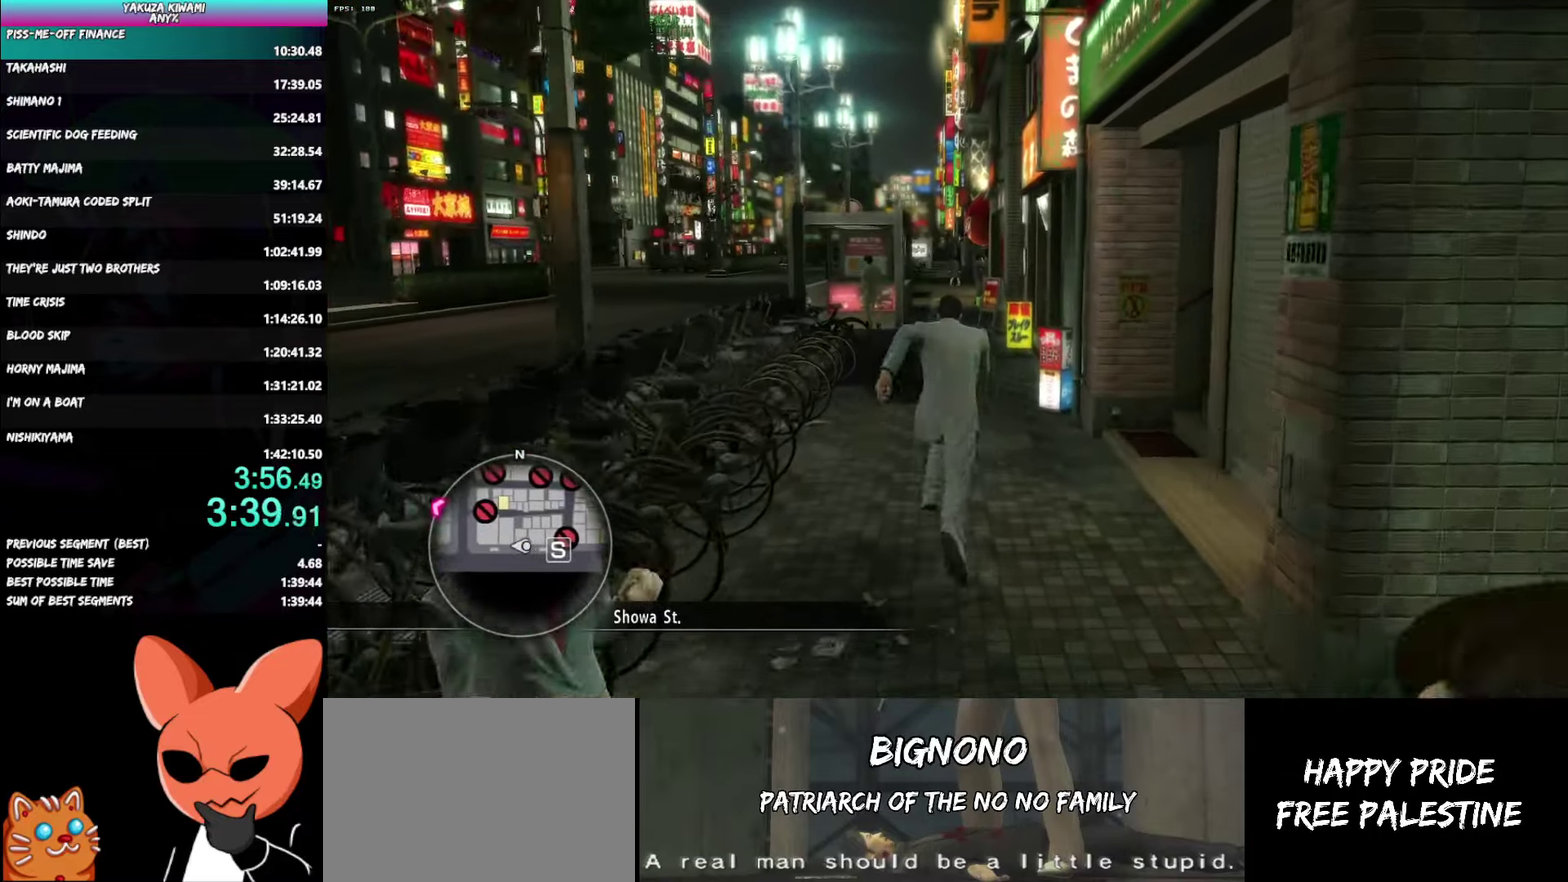
{"buttons": ["A"], "left_stick": "up", "right_stick": "center"}
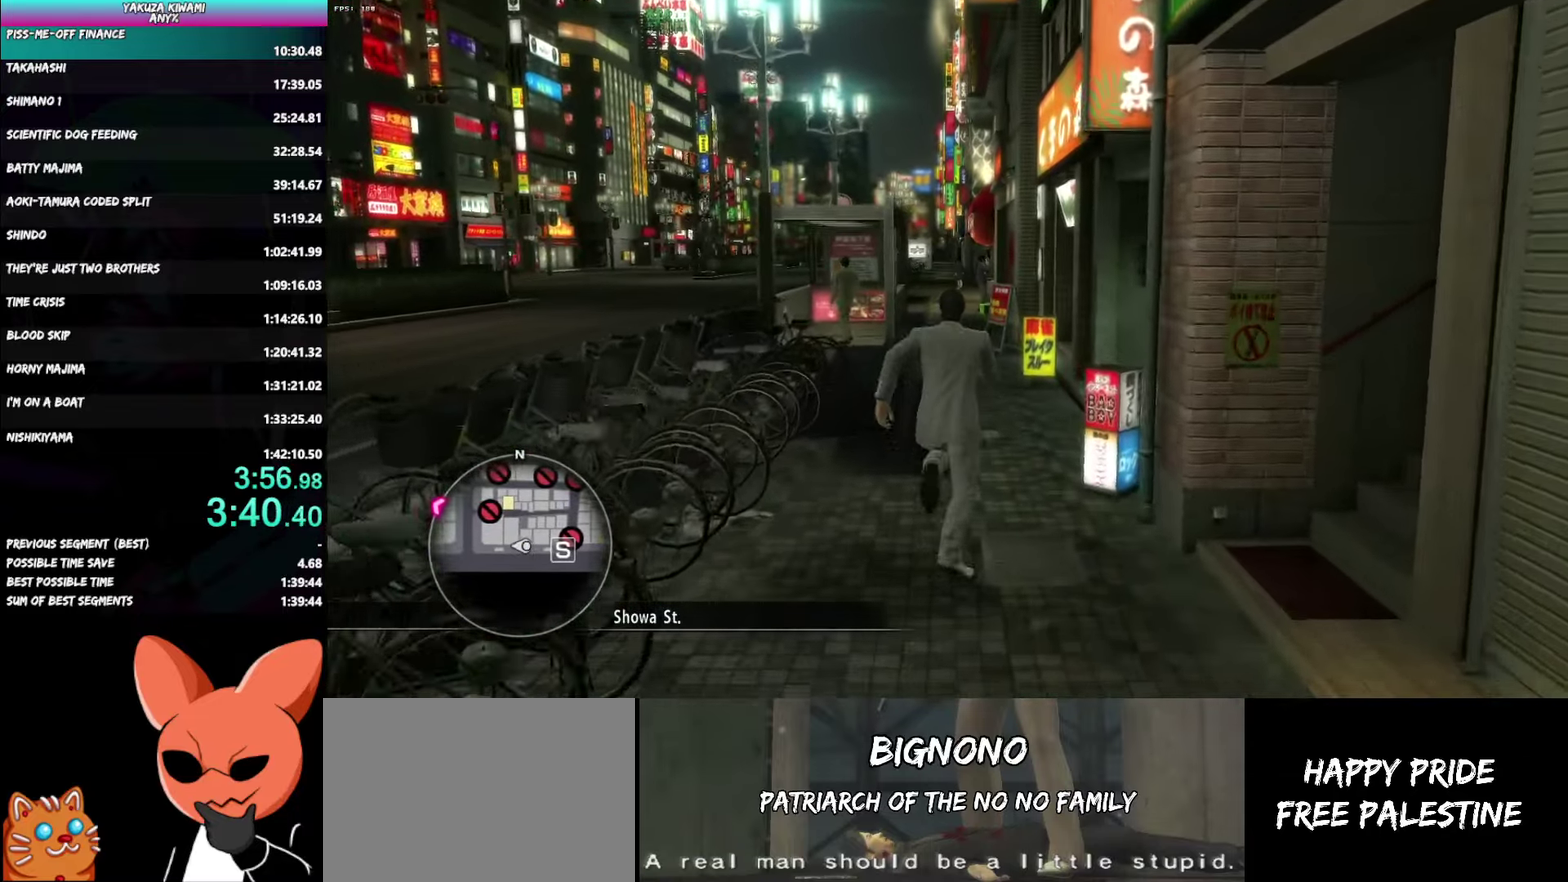
{"buttons": [], "left_stick": "up", "right_stick": "center"}
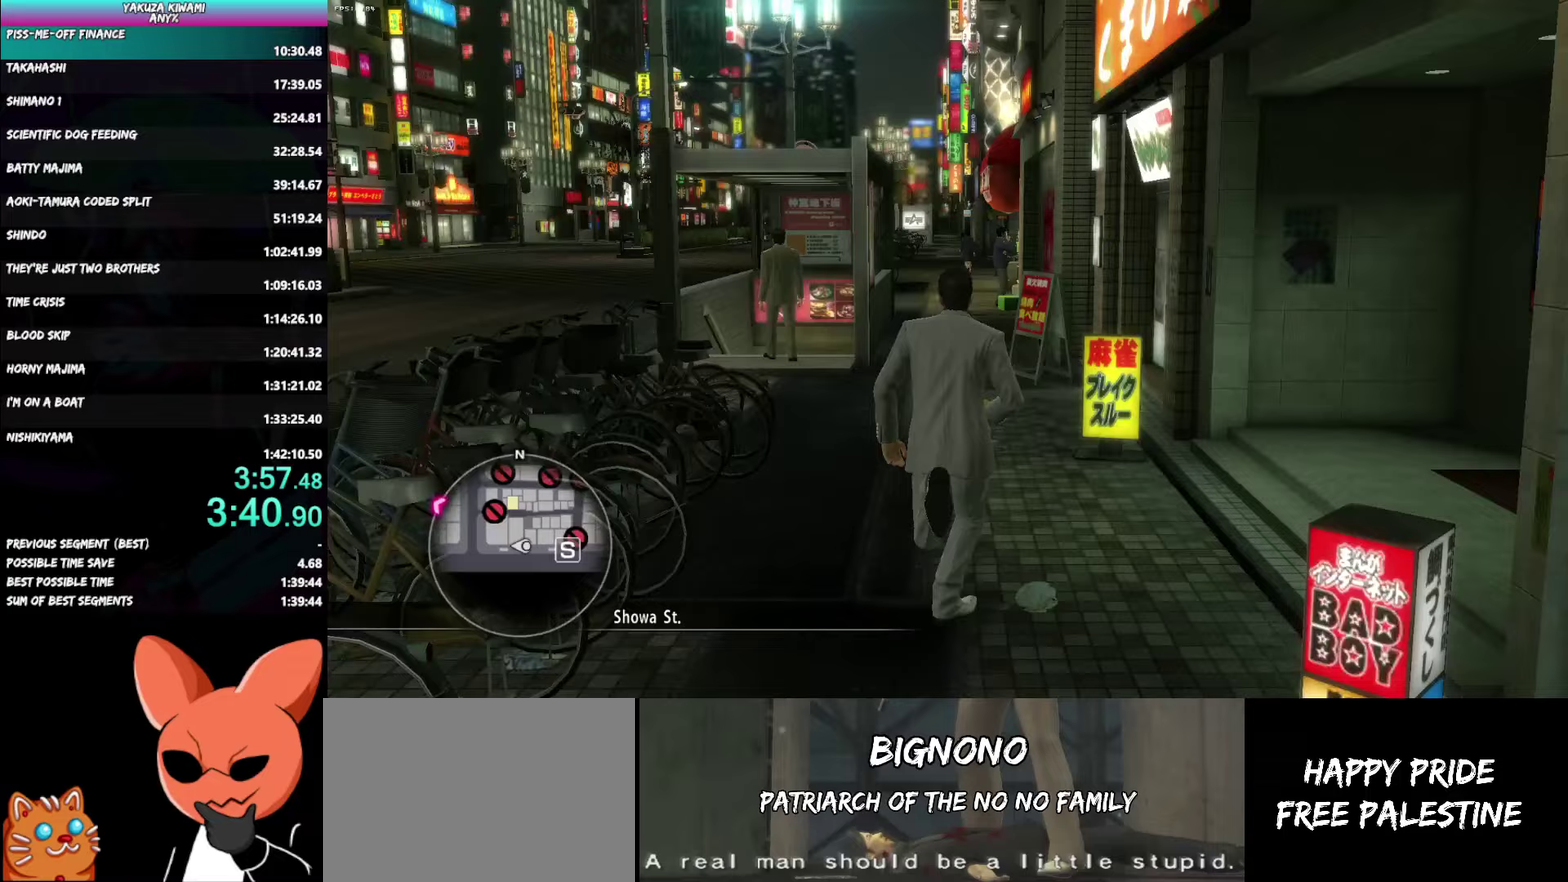
{"buttons": ["A"], "left_stick": "up", "right_stick": "center", "events": [[250, "A", "down"], [350, "left_stick", "center"], [450, "left_stick", "up"]]}
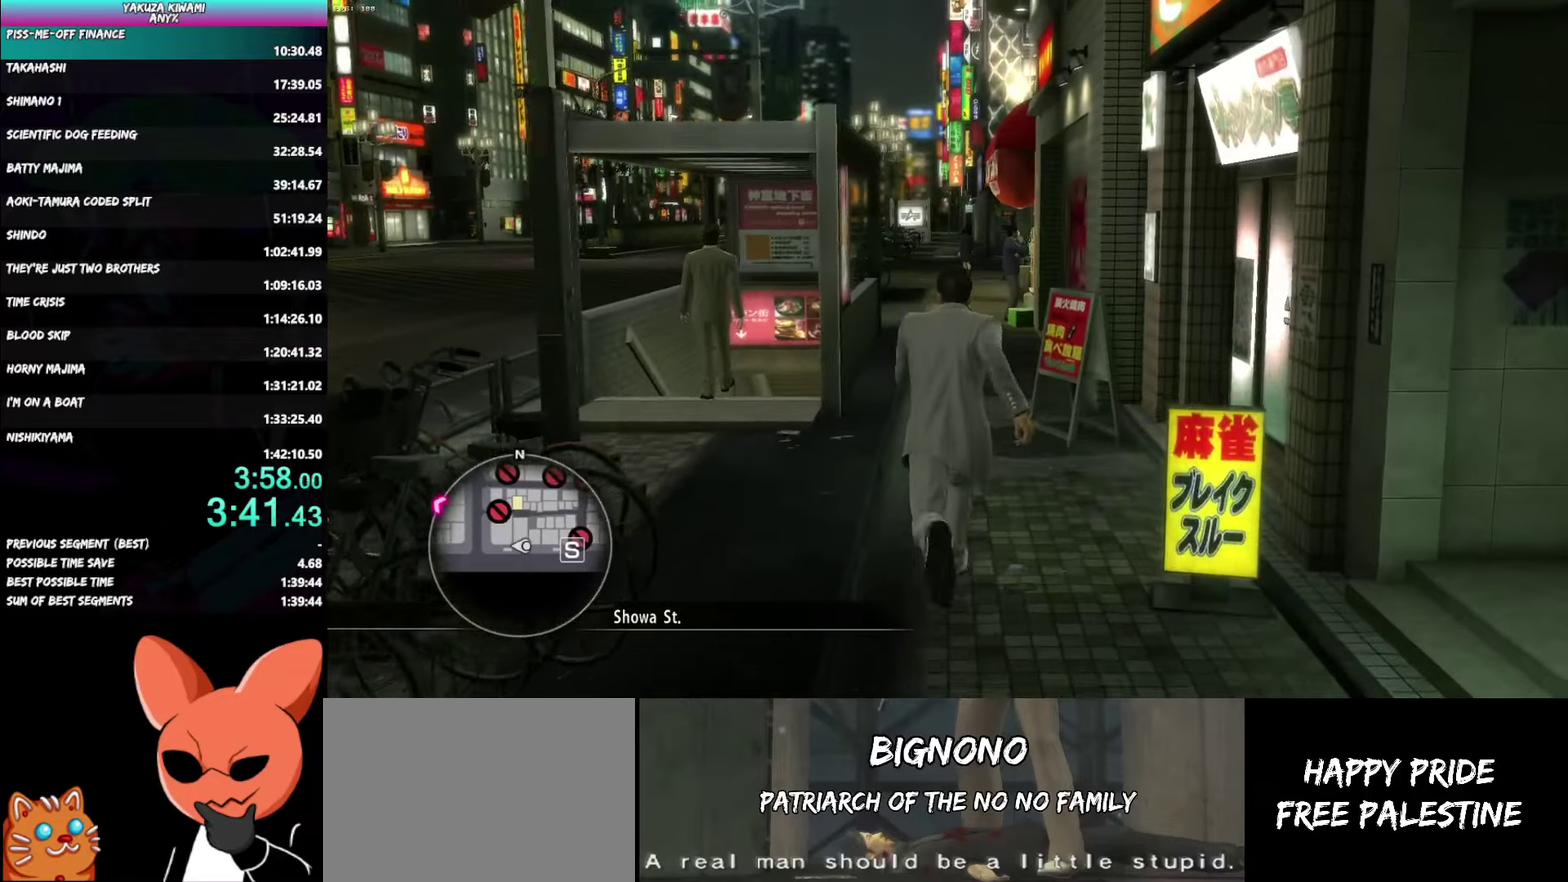
{"buttons": [], "left_stick": "up", "right_stick": "center", "events": [[83, "left_stick", "center"], [233, "A", "up"], [400, "left_stick", "up"]]}
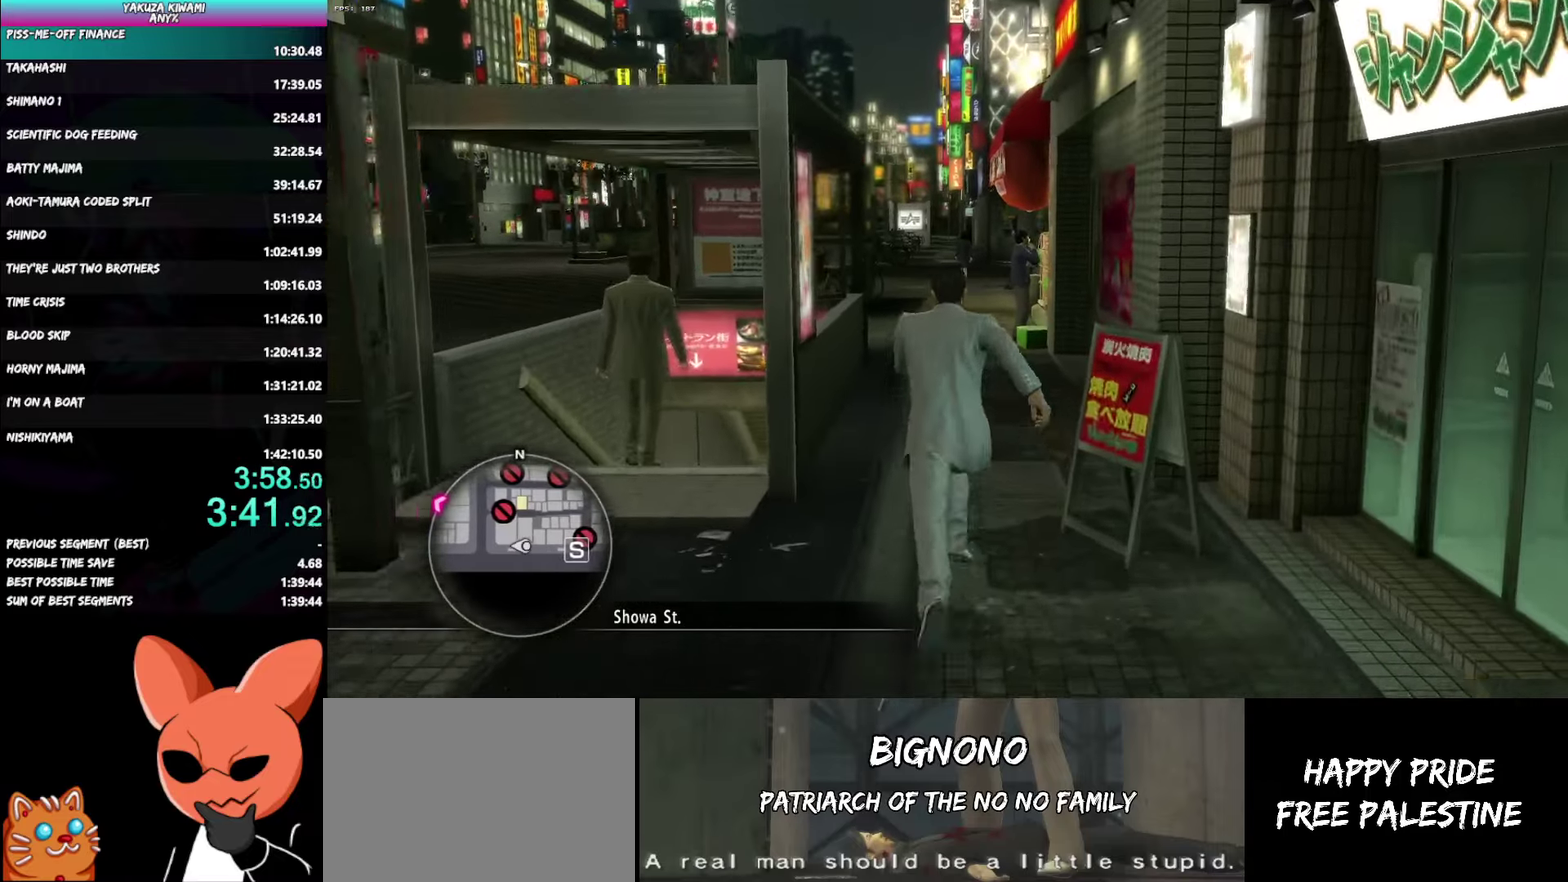
{"buttons": ["A"], "left_stick": "up", "right_stick": "center", "events": [[233, "A", "down"]]}
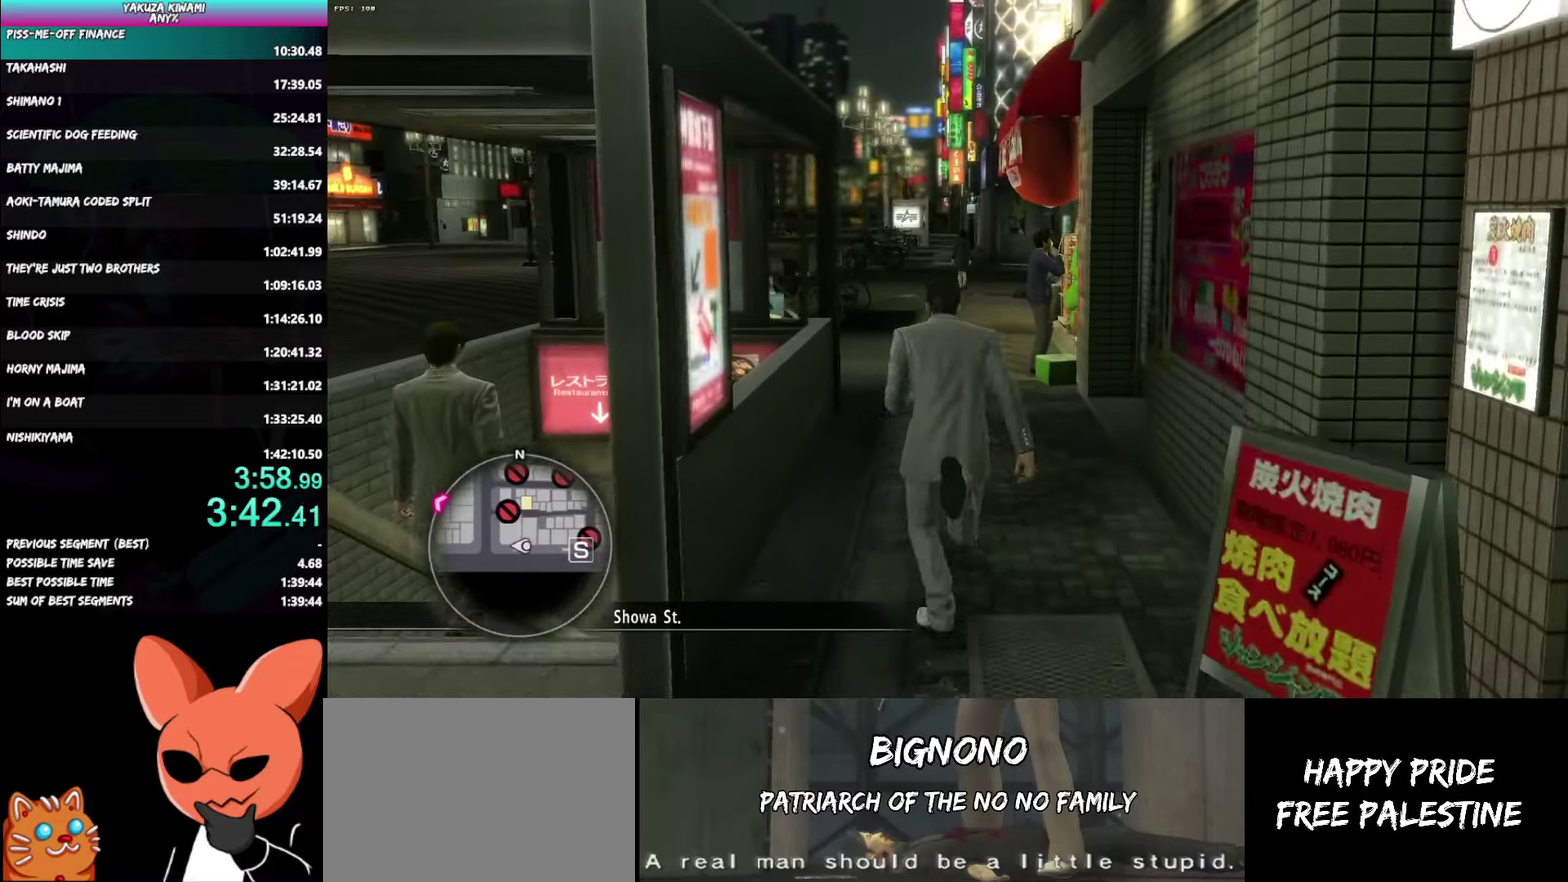
{"buttons": ["A"], "left_stick": "up", "right_stick": "center", "events": [[183, "left_stick", "center"], [250, "left_stick", "up"]]}
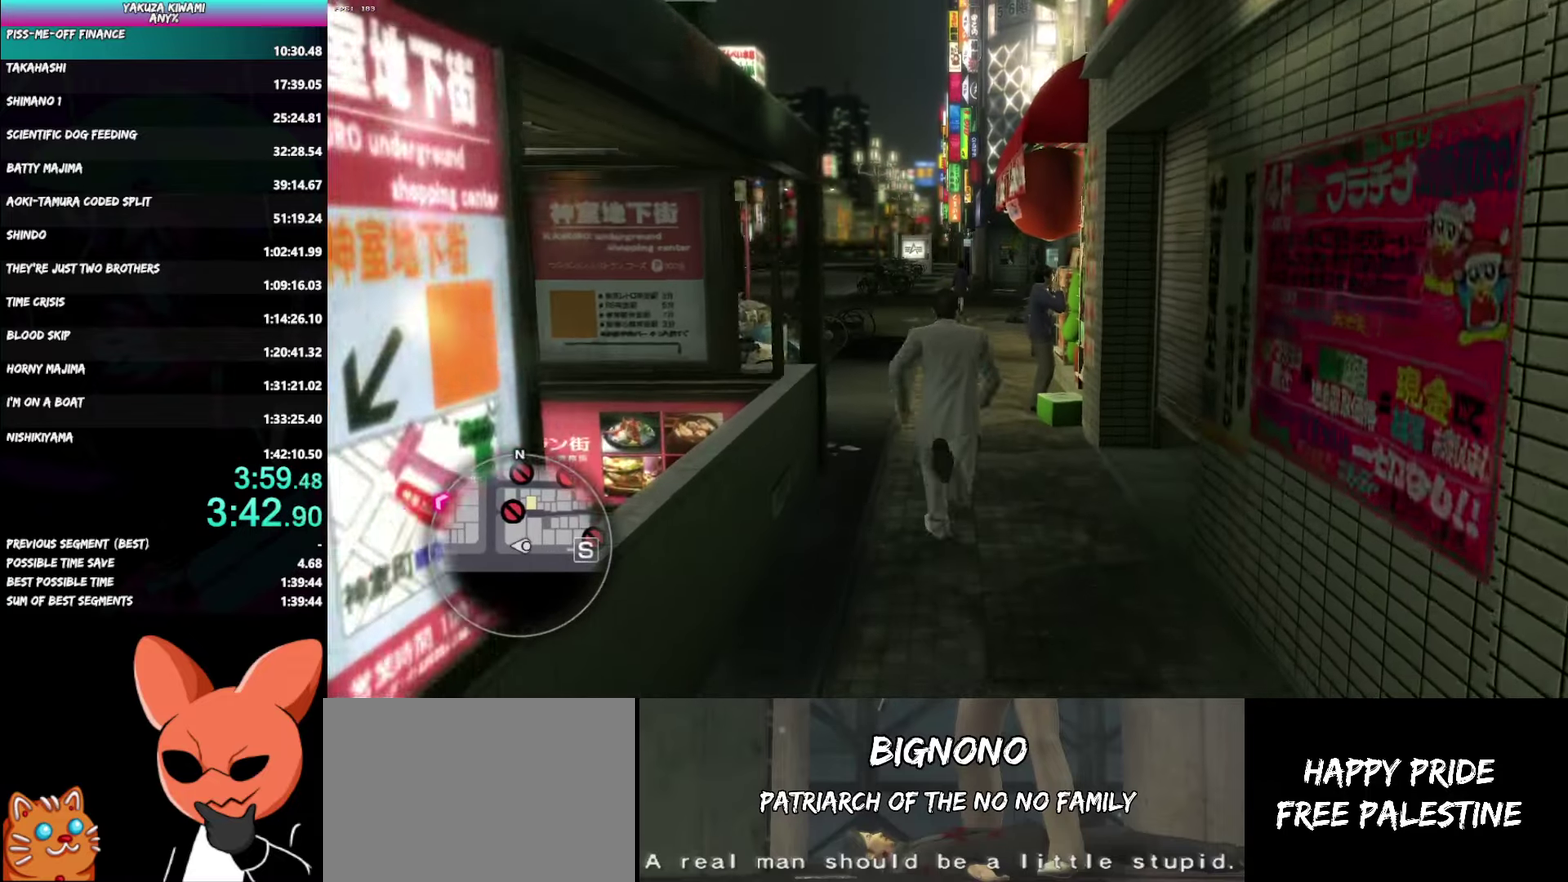
{"buttons": ["A"], "left_stick": "up", "right_stick": "center", "events": [[200, "left_stick", "center"], [350, "left_stick", "up"]]}
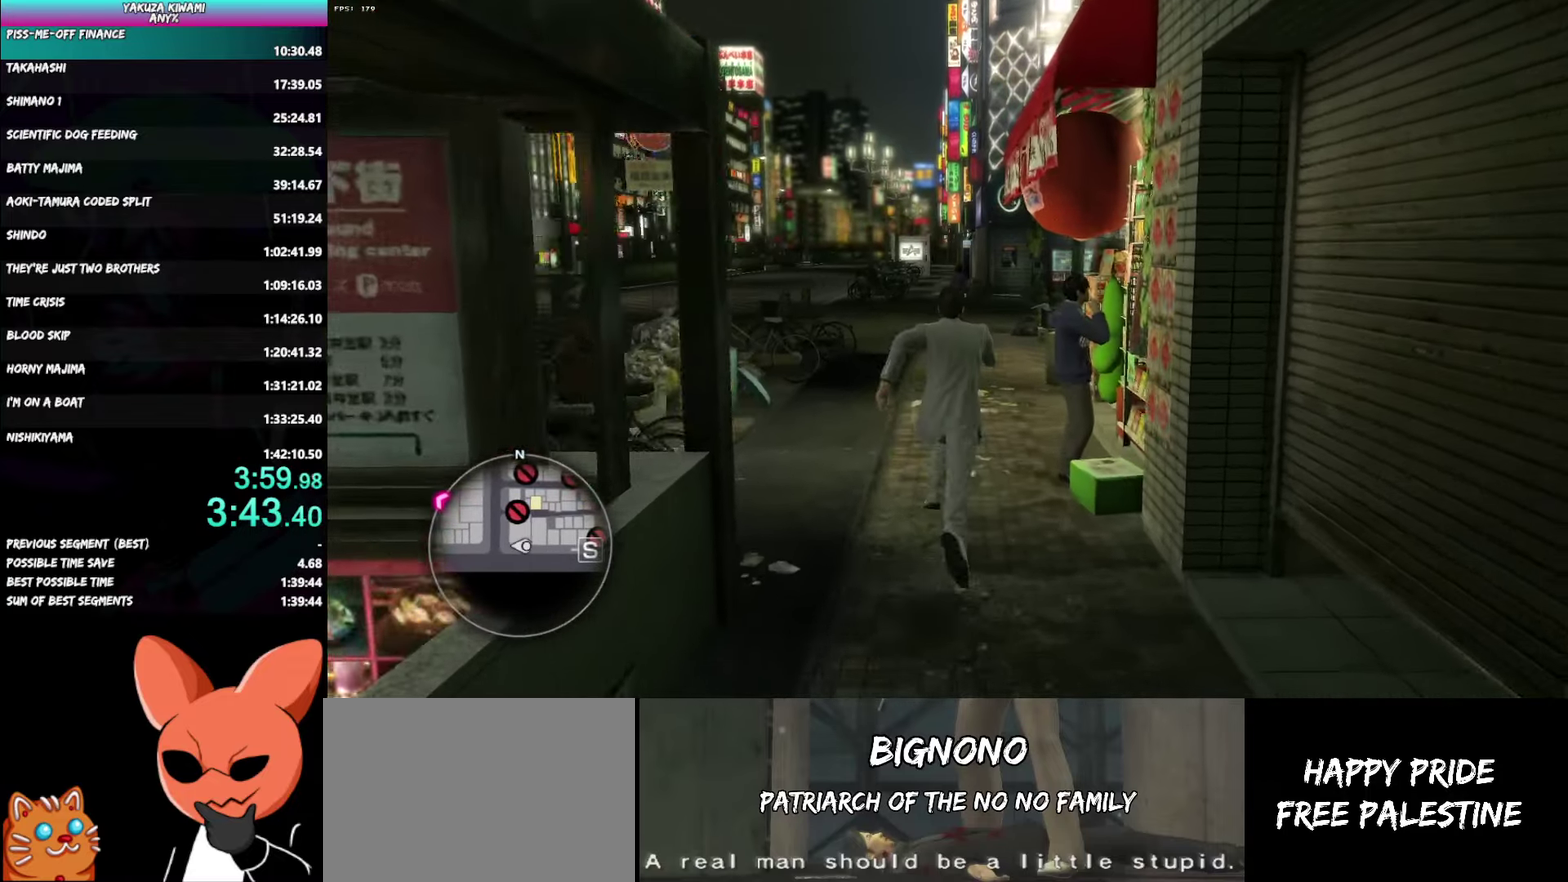
{"buttons": ["A"], "left_stick": "up", "right_stick": "center", "events": []}
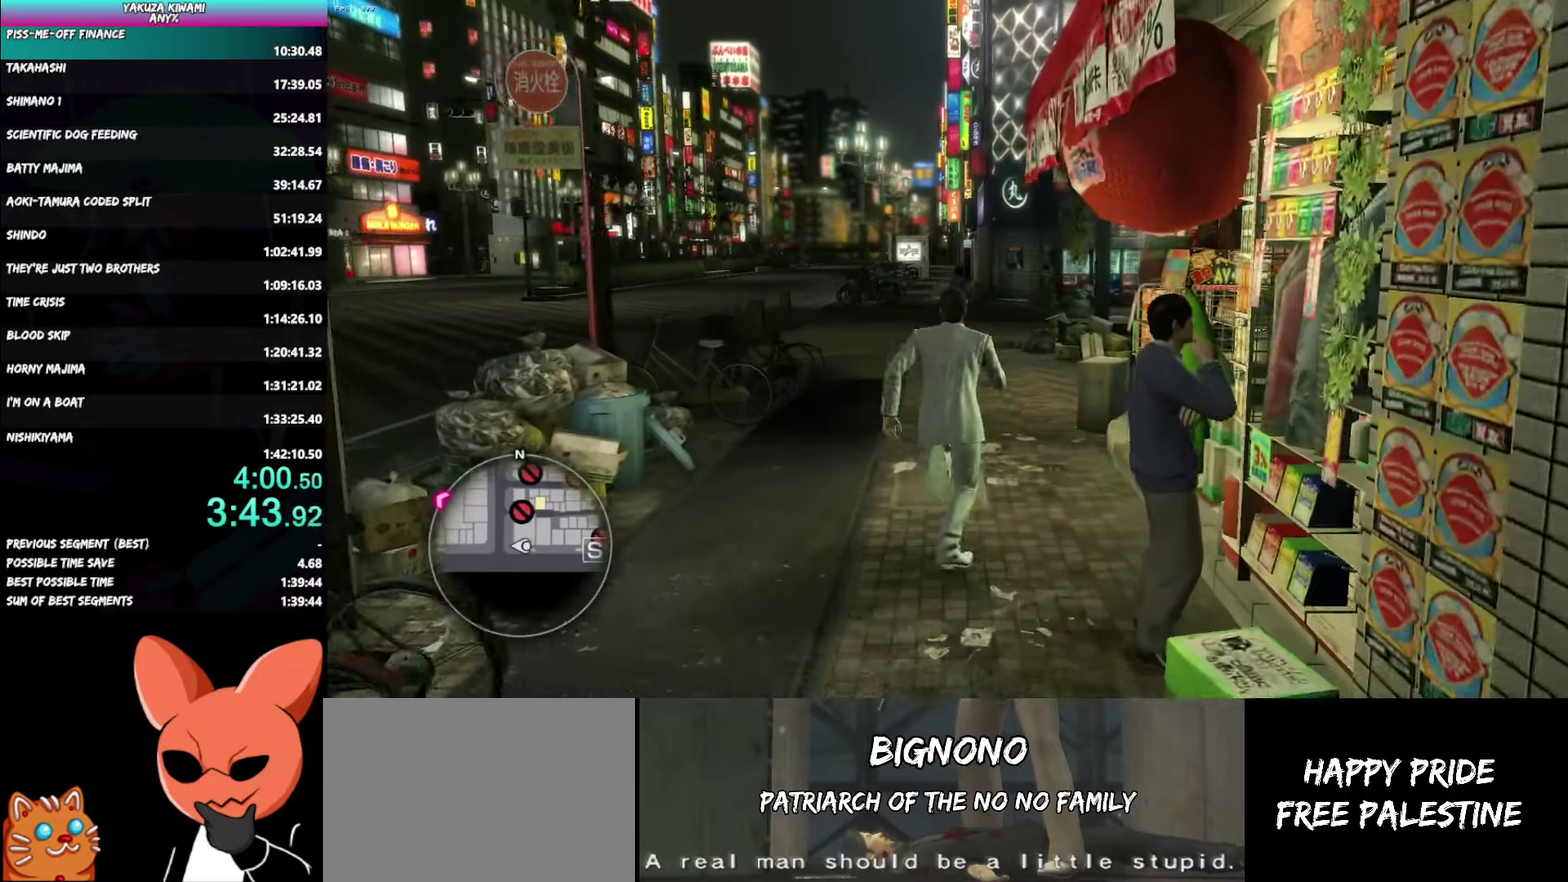
{"buttons": ["A"], "left_stick": "up", "right_stick": "center", "events": [[117, "left_stick", "center"], [183, "left_stick", "up"]]}
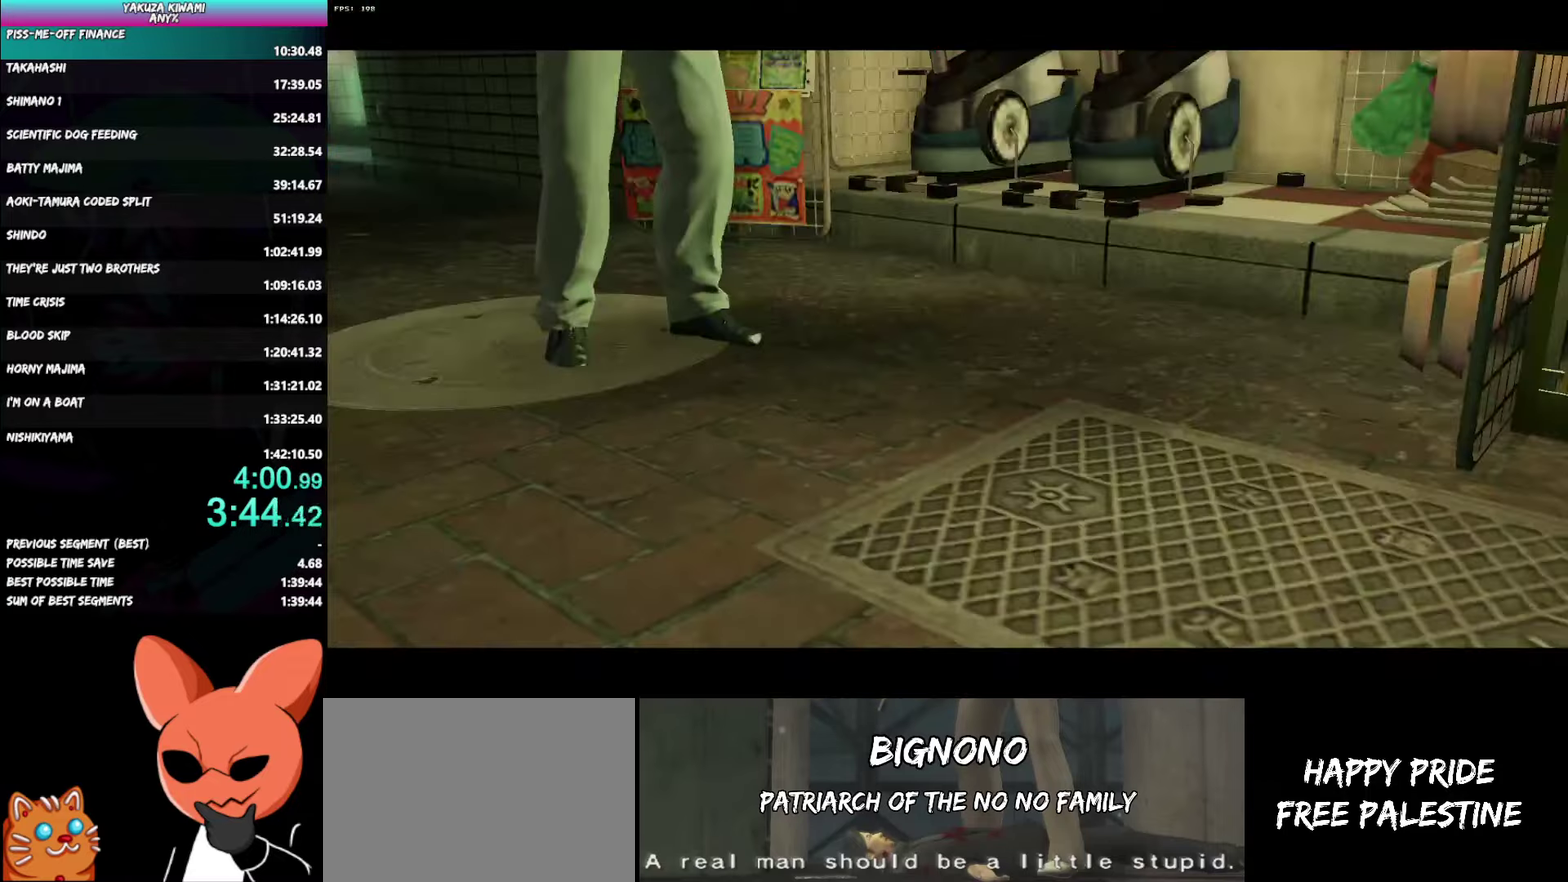
{"buttons": ["A", "R1"], "left_stick": "center", "right_stick": "center", "events": [[117, "A", "up"], [133, "left_stick", "center"], [217, "A", "down"], [233, "R1", "down"]]}
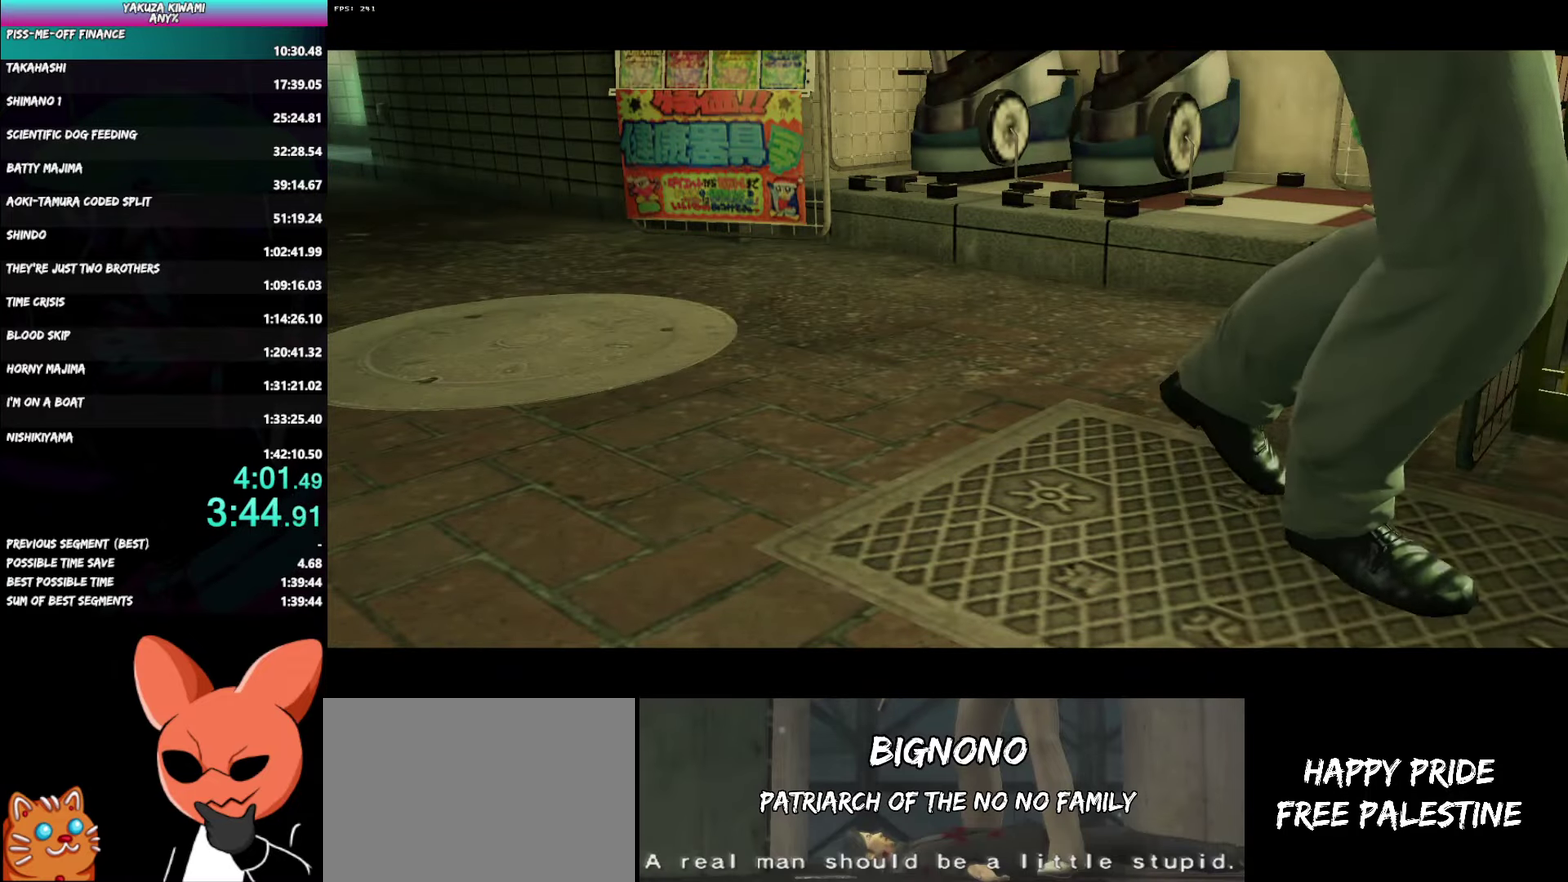
{"buttons": ["A", "R1"], "left_stick": "center", "right_stick": "center", "events": []}
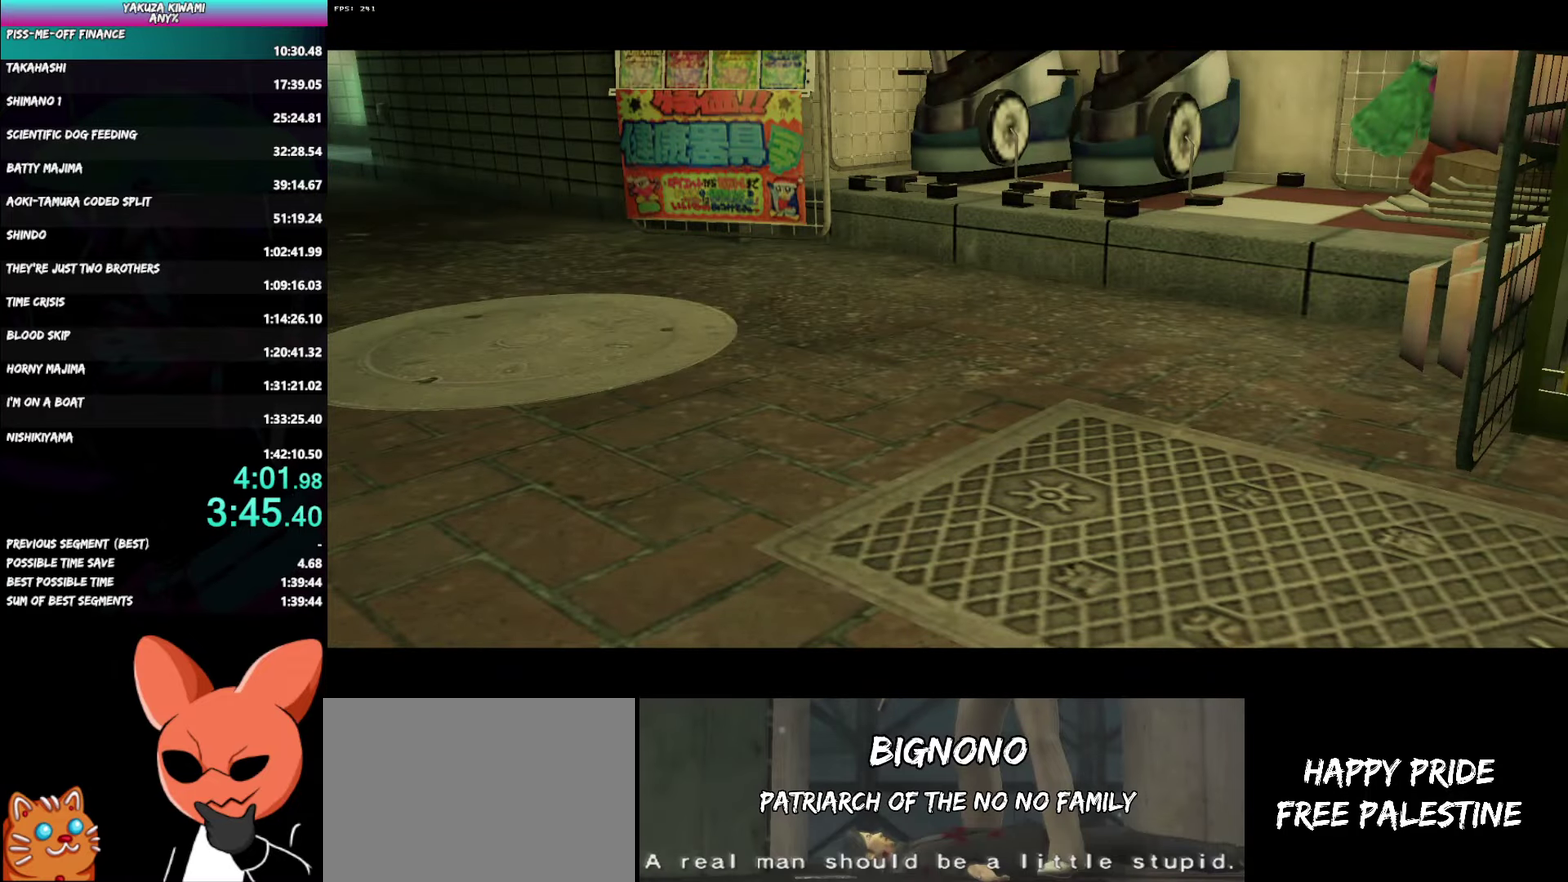
{"buttons": ["A", "R1"], "left_stick": "center", "right_stick": "center", "events": []}
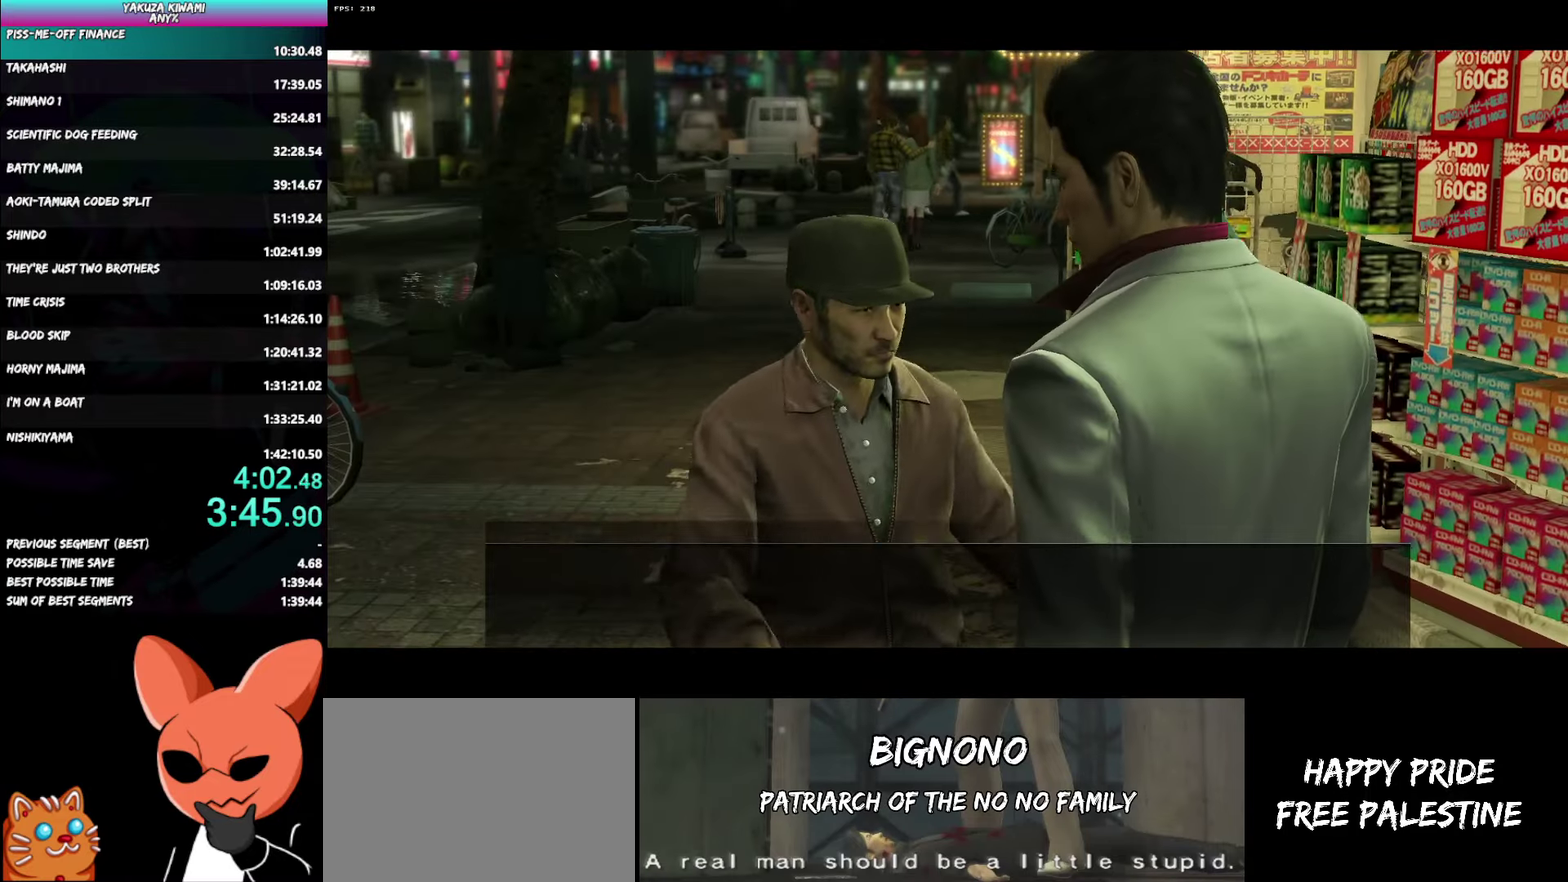
{"buttons": ["A", "R1"], "left_stick": "center", "right_stick": "center", "events": []}
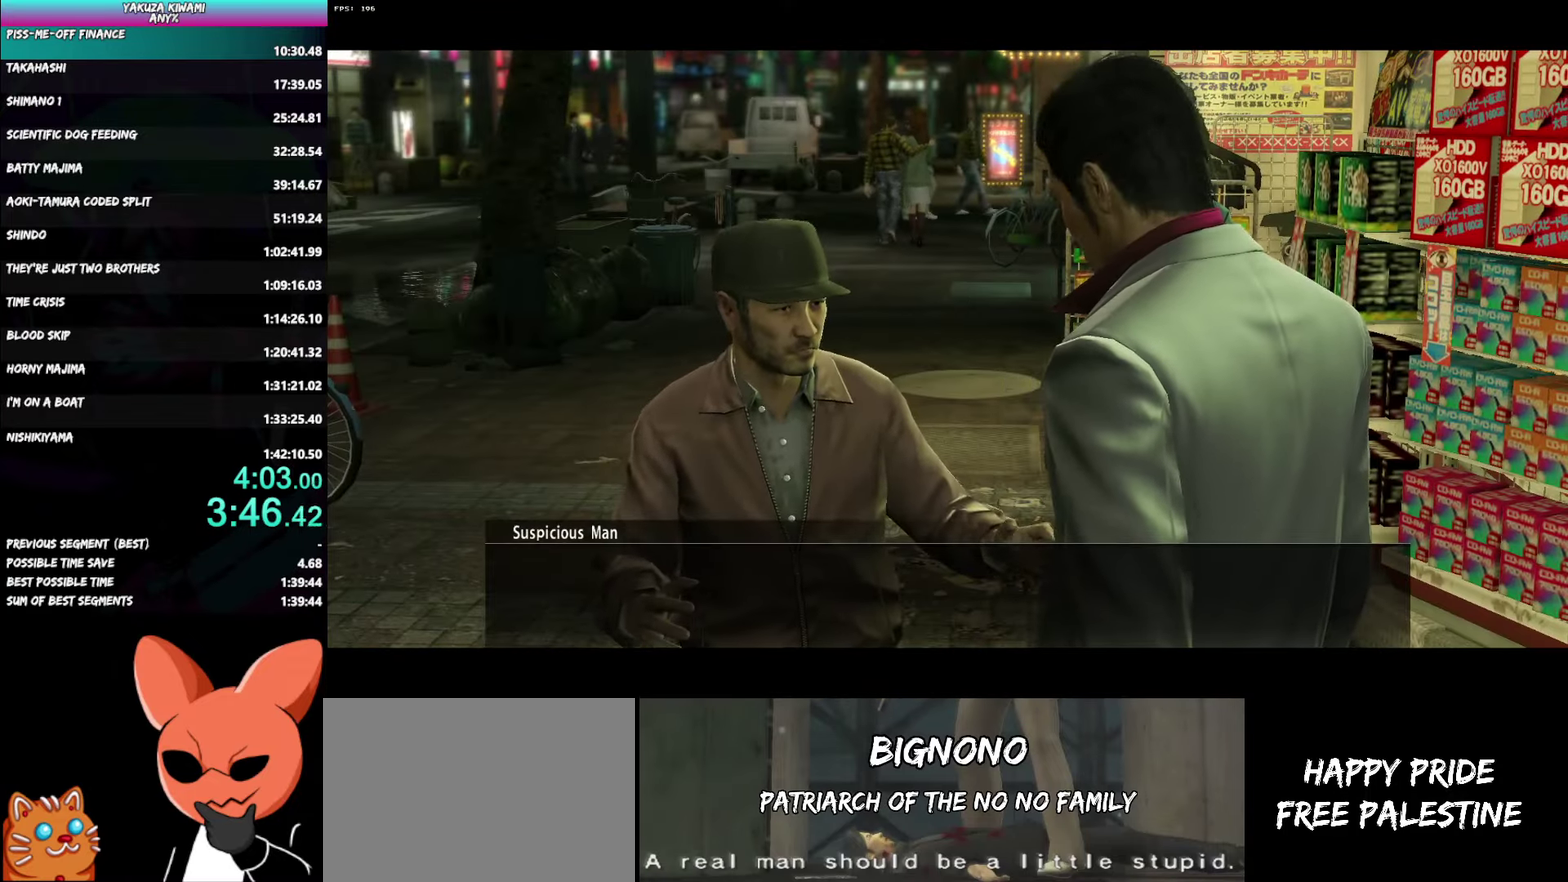
{"buttons": ["A", "R1"], "left_stick": "center", "right_stick": "center", "events": []}
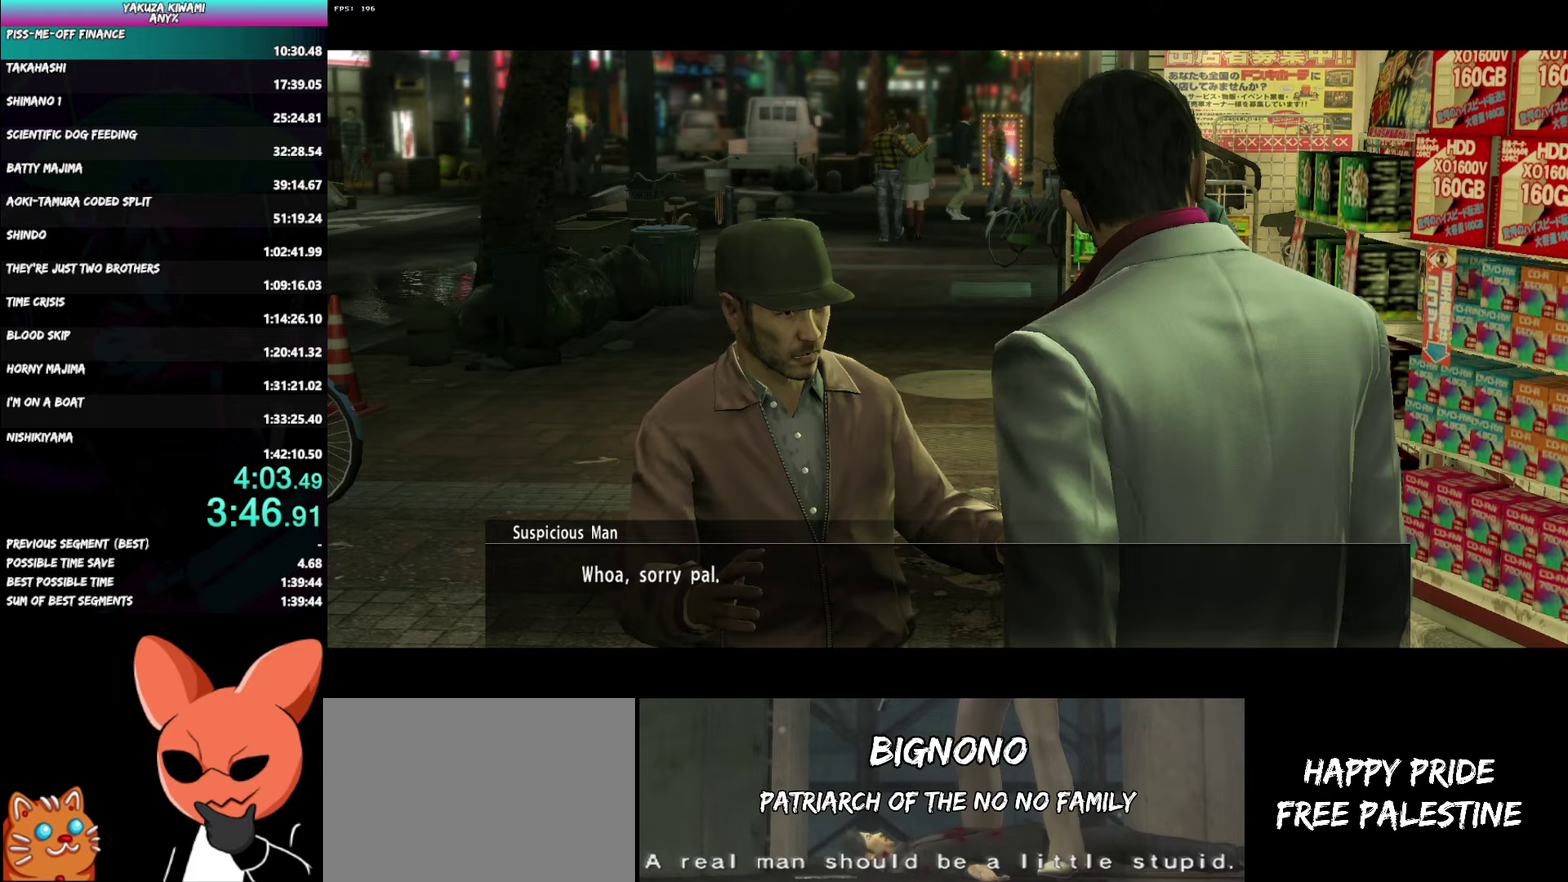
{"buttons": ["A", "R1"], "left_stick": "center", "right_stick": "center", "events": []}
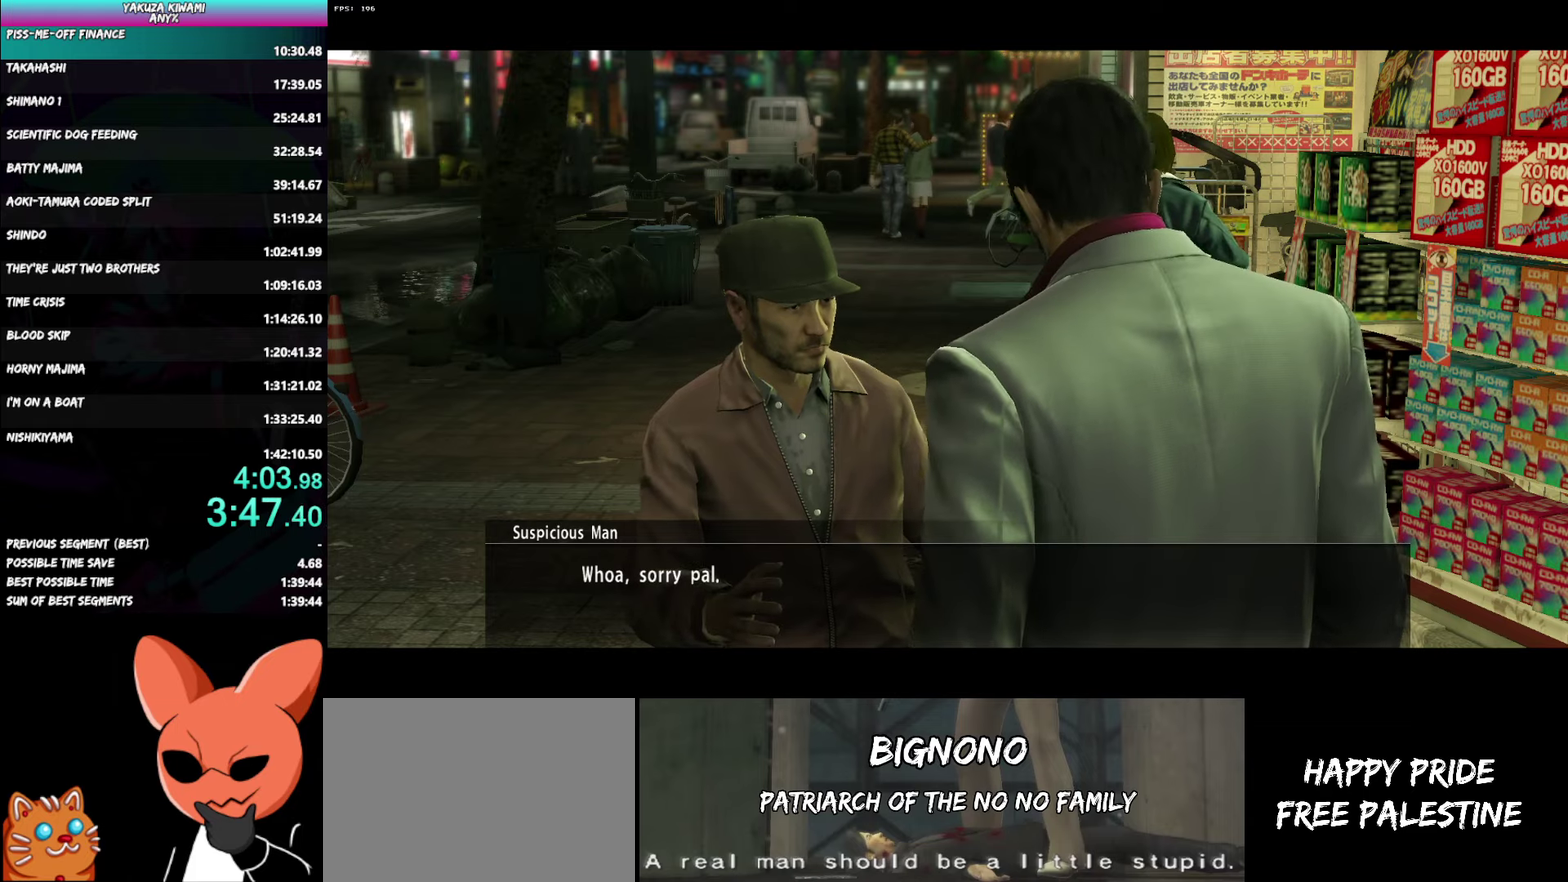
{"buttons": ["A", "R1"], "left_stick": "center", "right_stick": "center", "events": []}
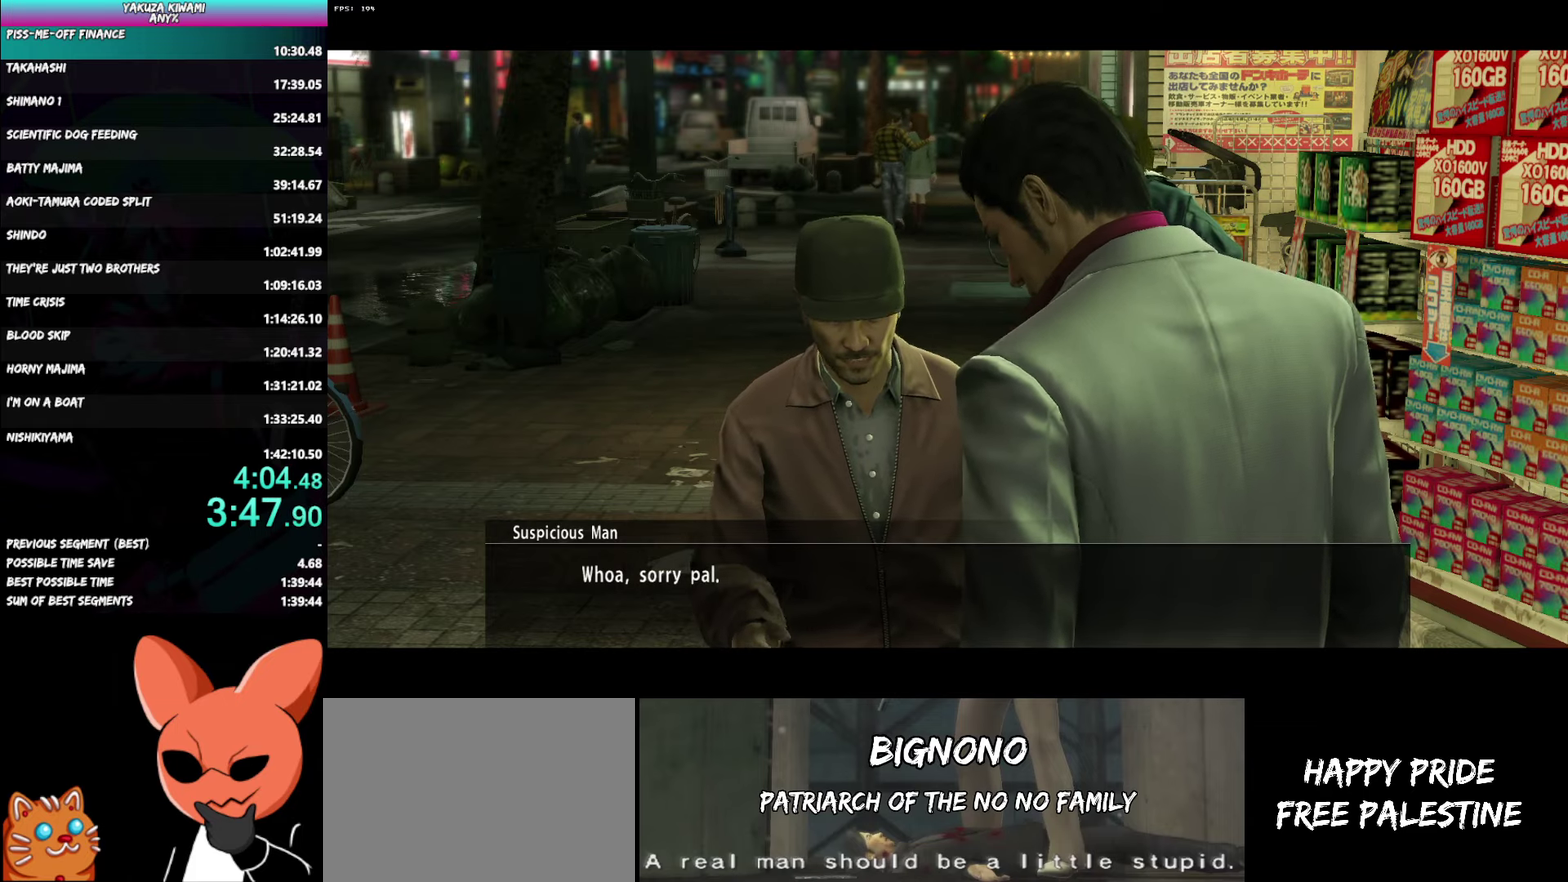
{"buttons": ["A", "R1"], "left_stick": "center", "right_stick": "center", "events": []}
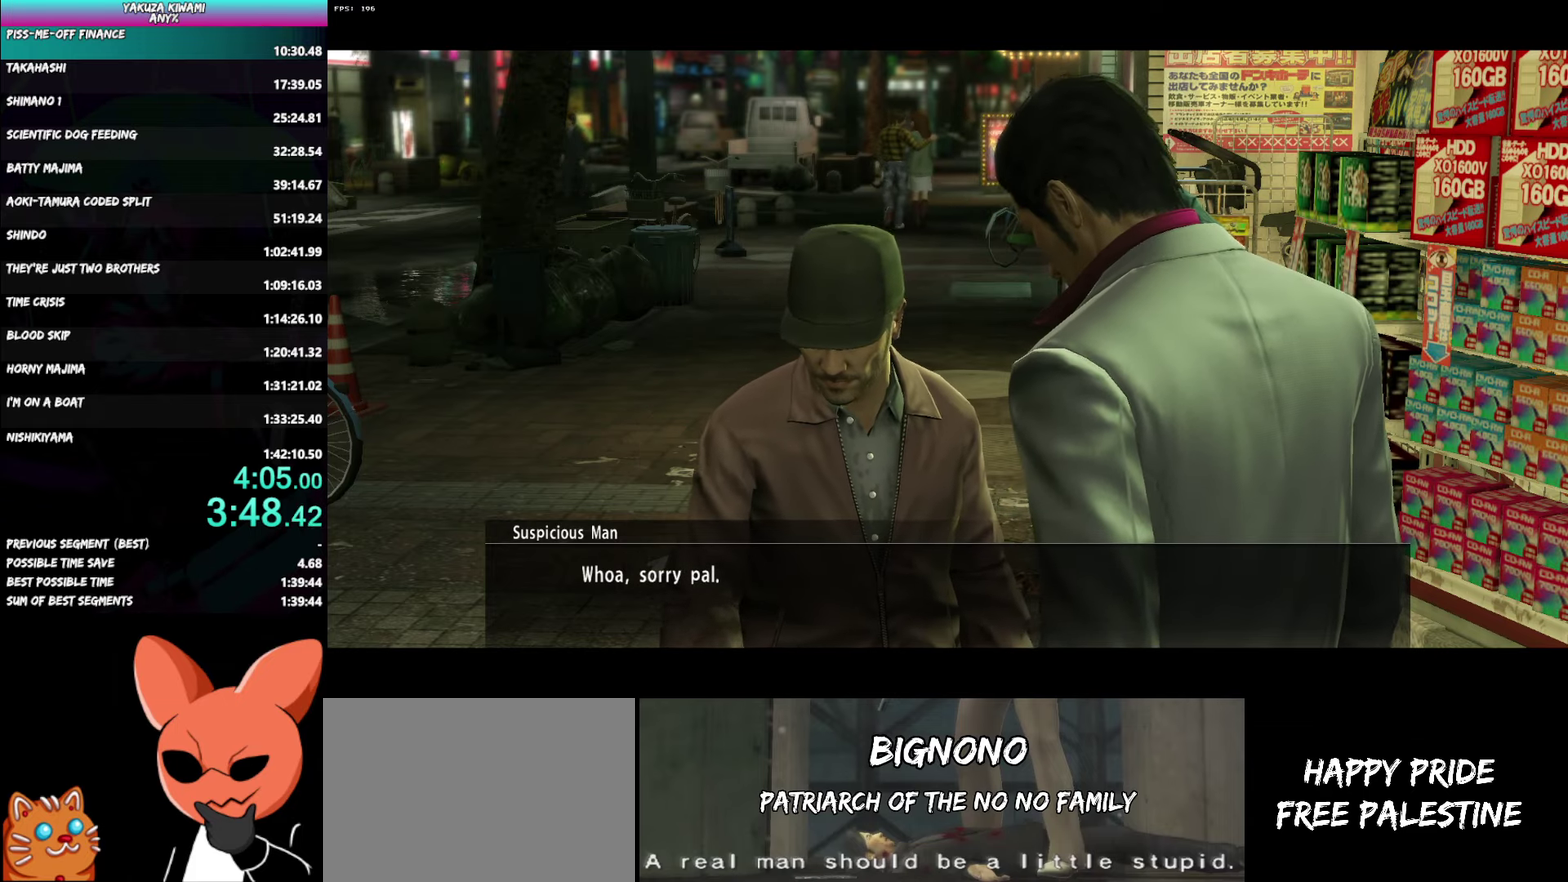
{"buttons": ["A", "R1"], "left_stick": "center", "right_stick": "center", "events": []}
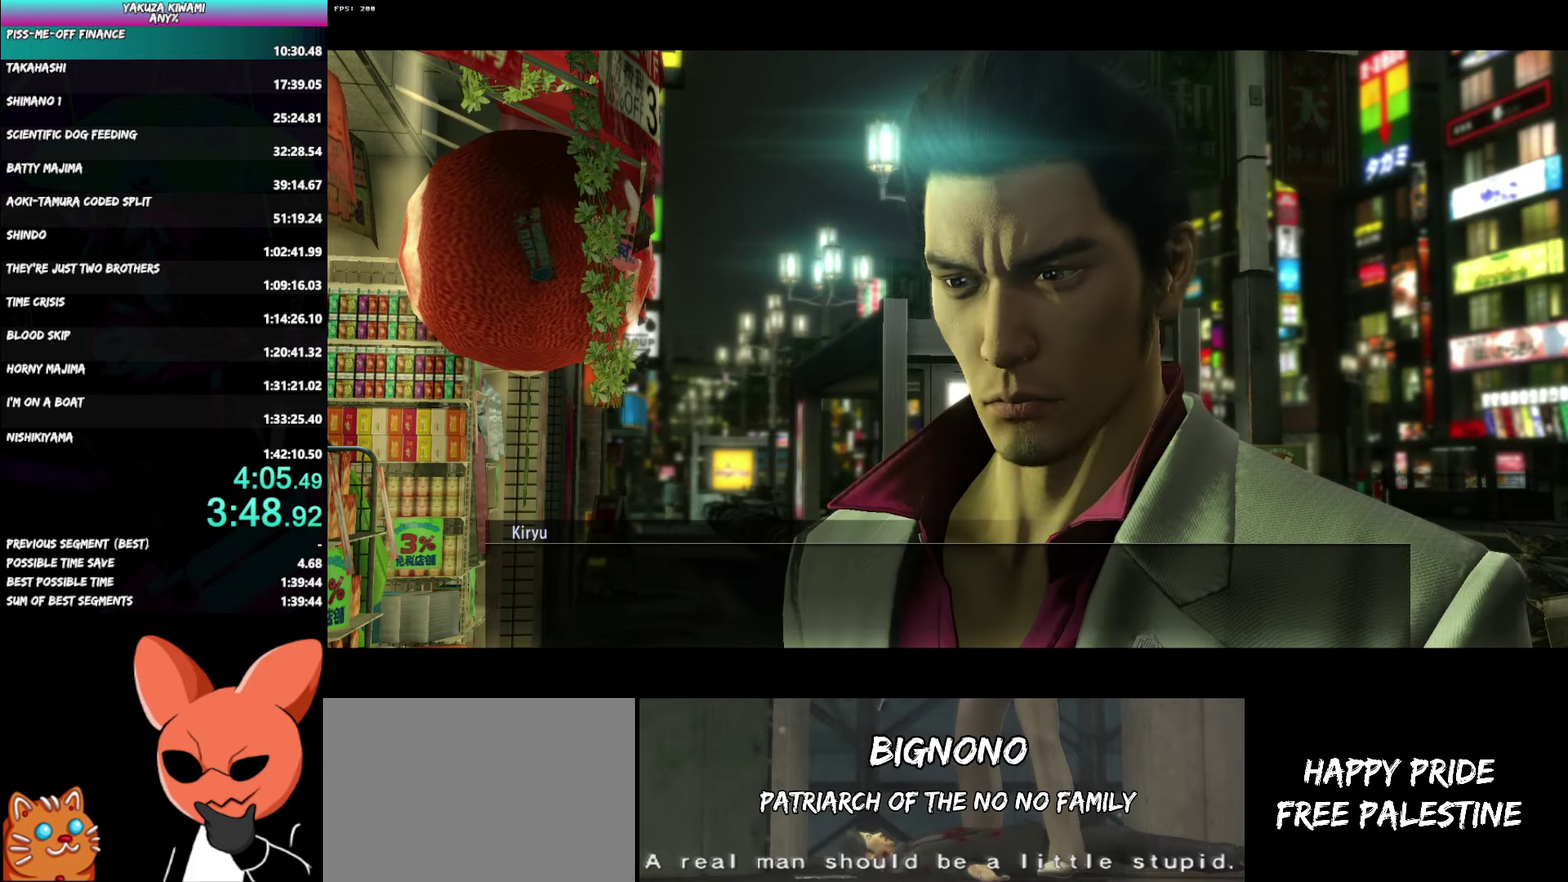
{"buttons": ["A", "R1"], "left_stick": "center", "right_stick": "center", "events": []}
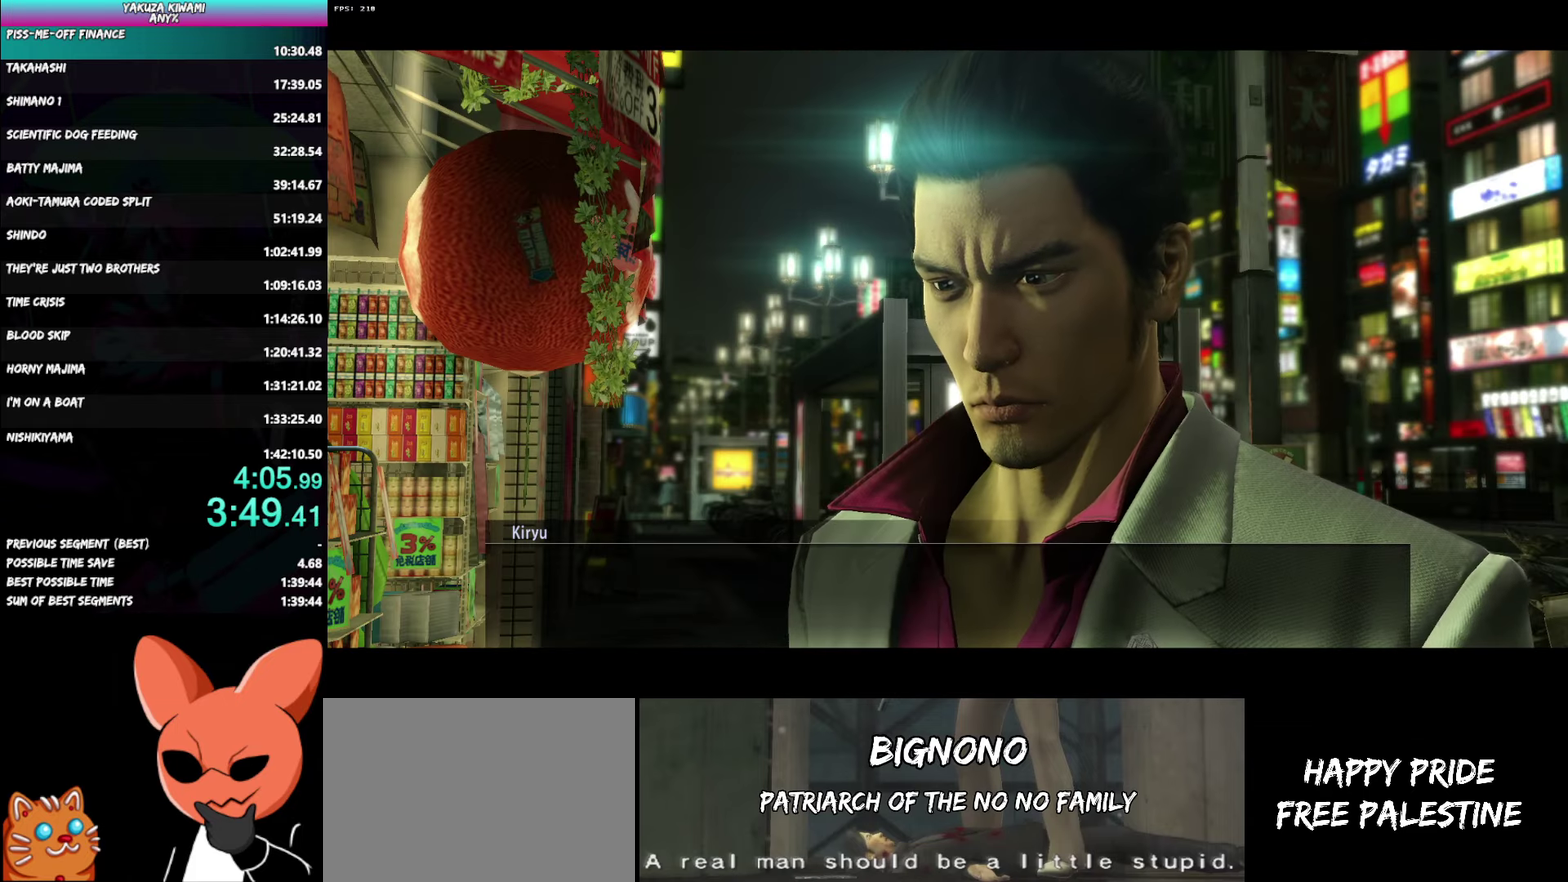
{"buttons": ["A", "R1"], "left_stick": "center", "right_stick": "center", "events": []}
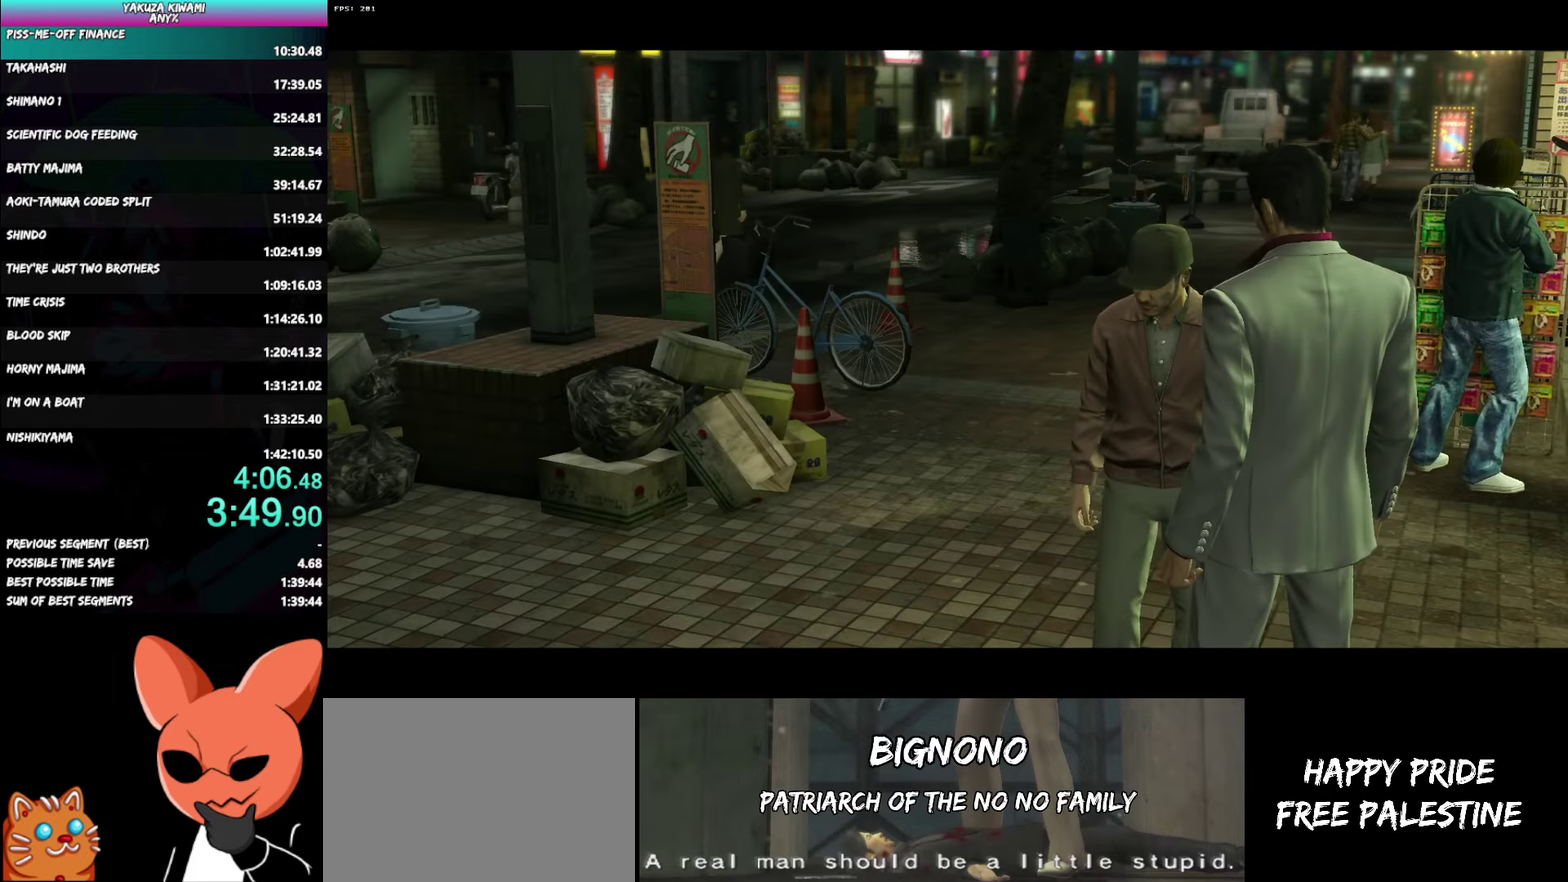
{"buttons": ["A", "R1"], "left_stick": "center", "right_stick": "center", "events": []}